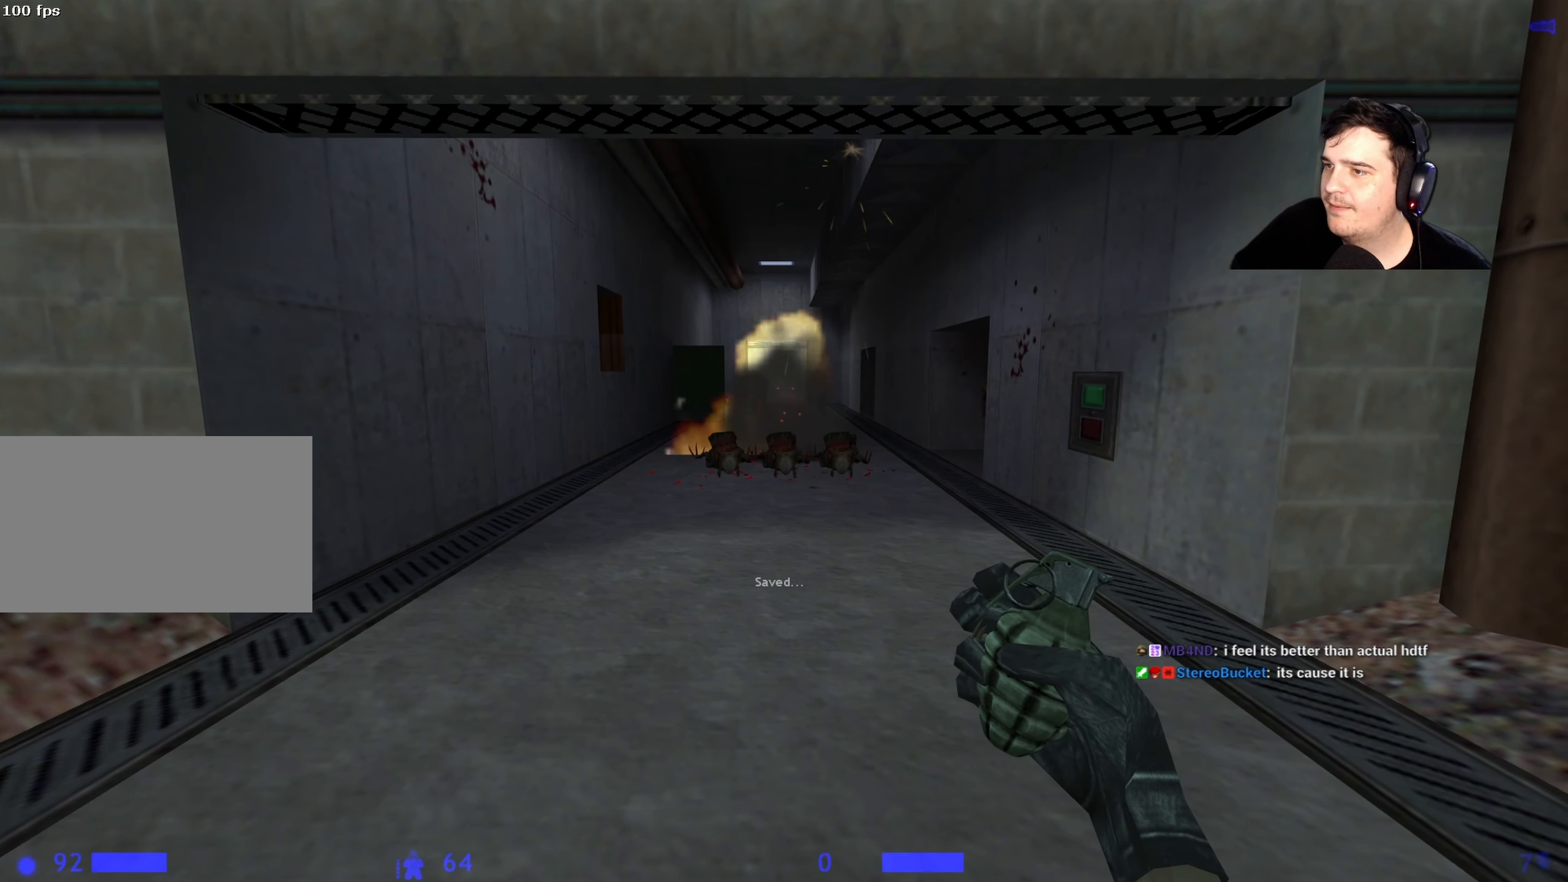
Gameplay with keyboard and mouse; each line is a JSON object with the keys held at the frame after it. "events" lists presses ("down") and releases ("up") of "1", "2", "3", "4", "5", "a", "alt", "c", "caps_lock", "ctrl", "d", "e", "f", "g", "q", "r", "s", "shift", "space", "t", "tab", "v", "w", "x" and "z" between this image and that frame as [ms after this image, input, new state], when the widget could be followed in between. No other keys are recorded. Mouse buttons are not recorded. Not read: mouse_move.
{"keys": [], "events": [[350, "s", "down"], [450, "s", "up"]]}
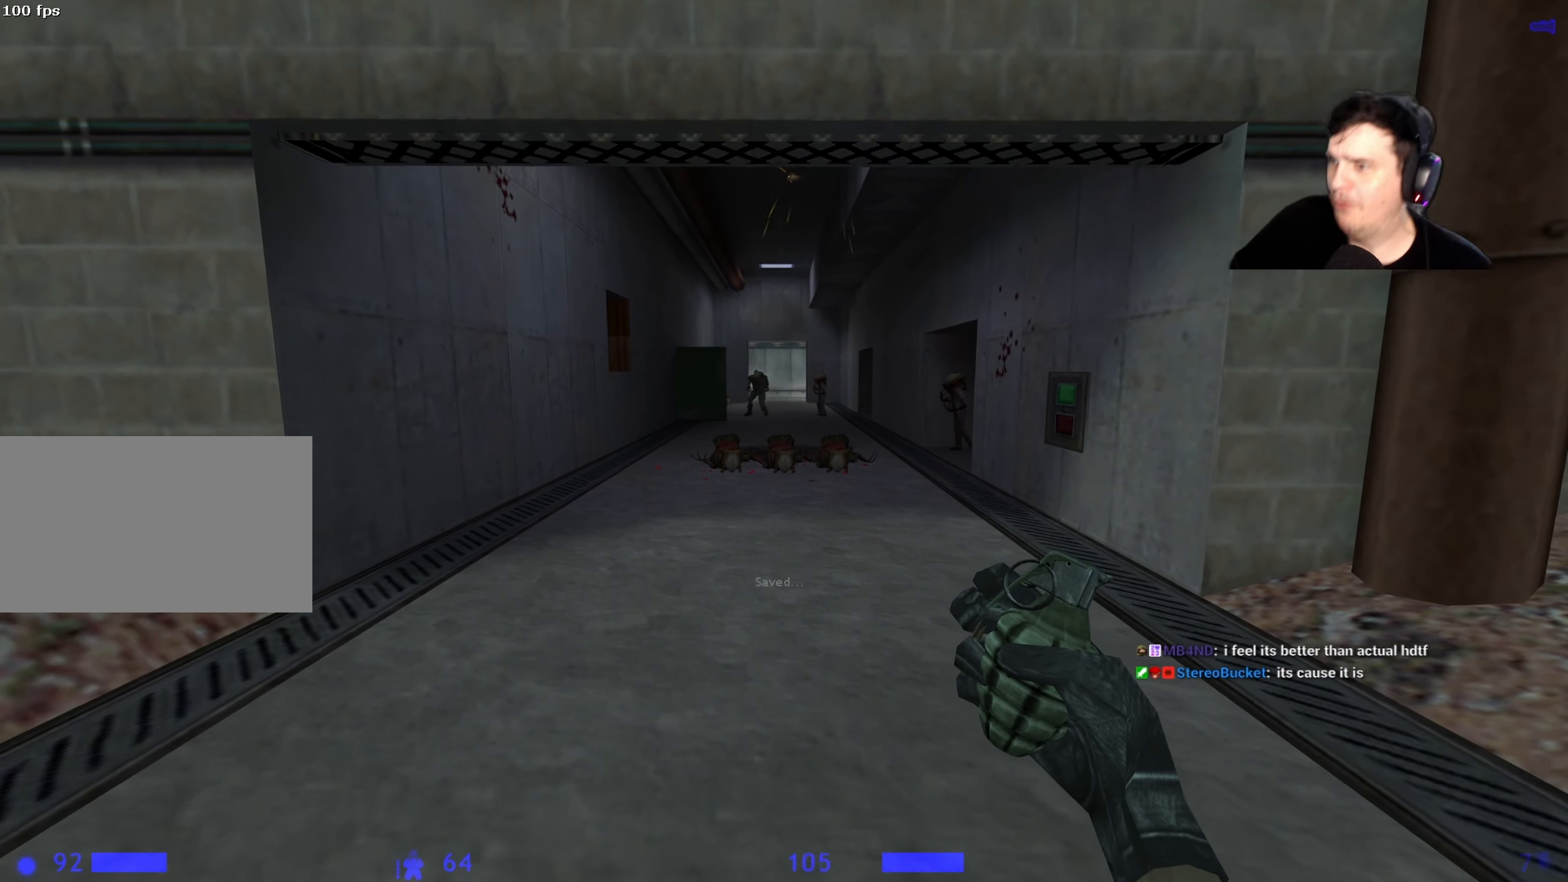
{"keys": [], "events": []}
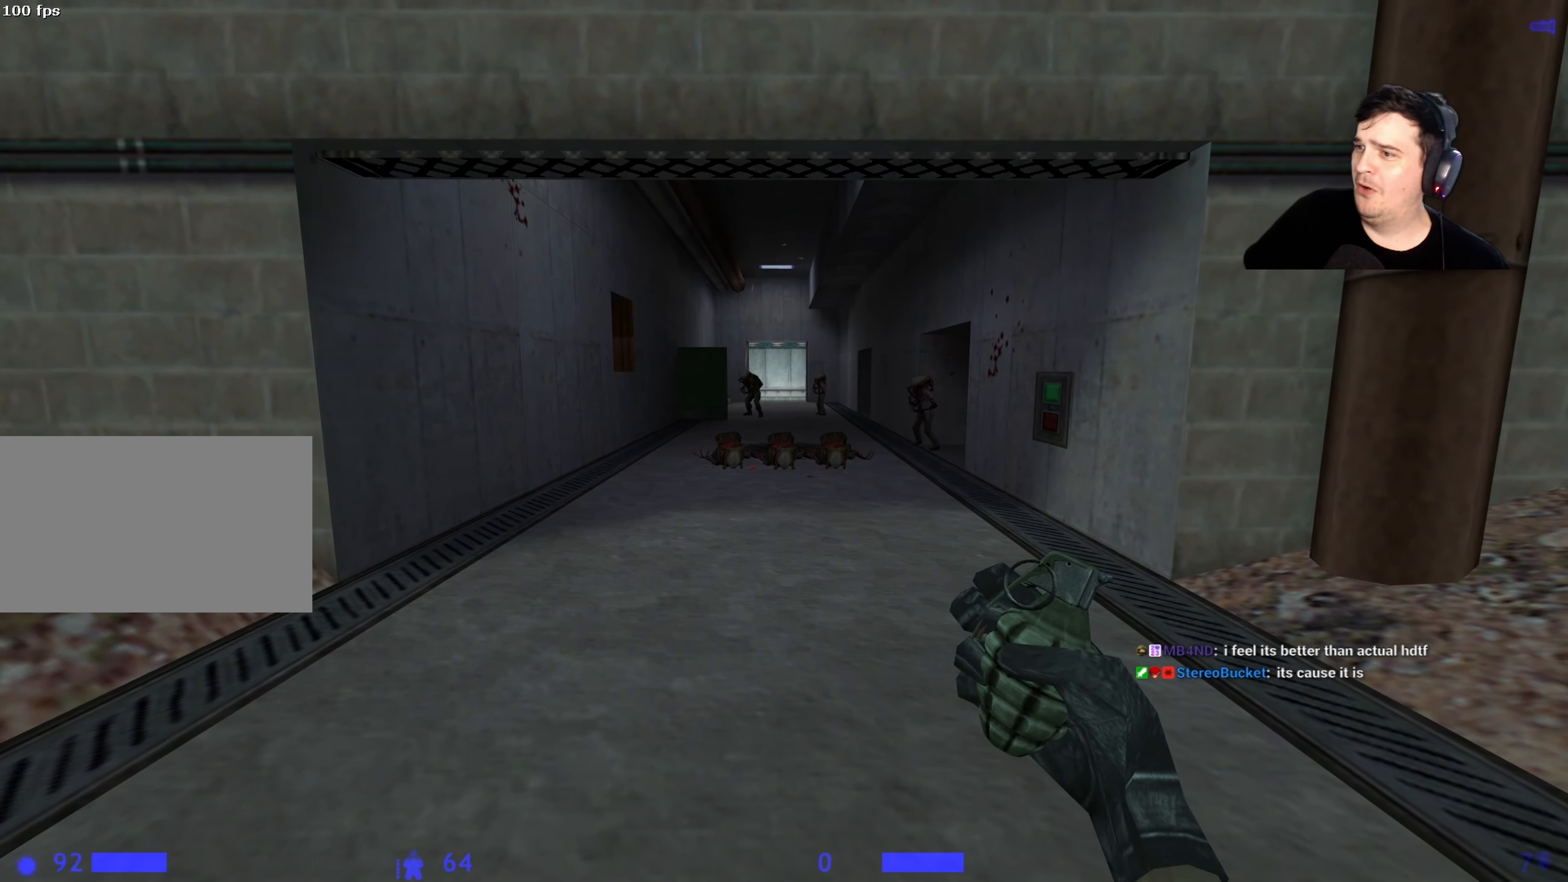
{"keys": ["w"], "events": [[484, "w", "down"]]}
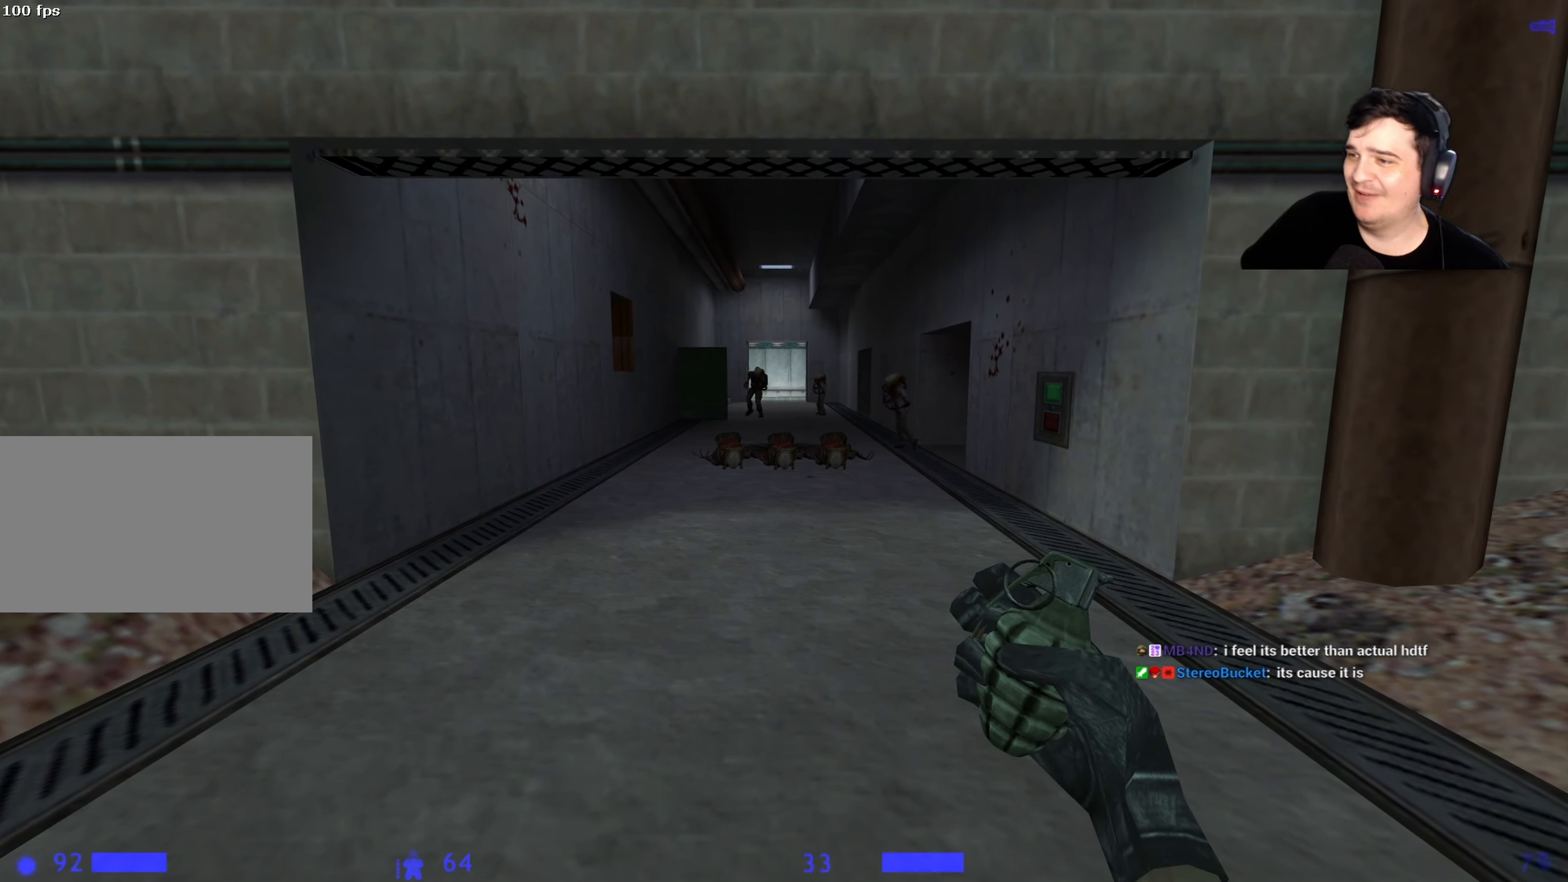
{"keys": ["w"], "events": [[117, "a", "down"], [217, "a", "up"], [350, "a", "down"], [400, "a", "up"]]}
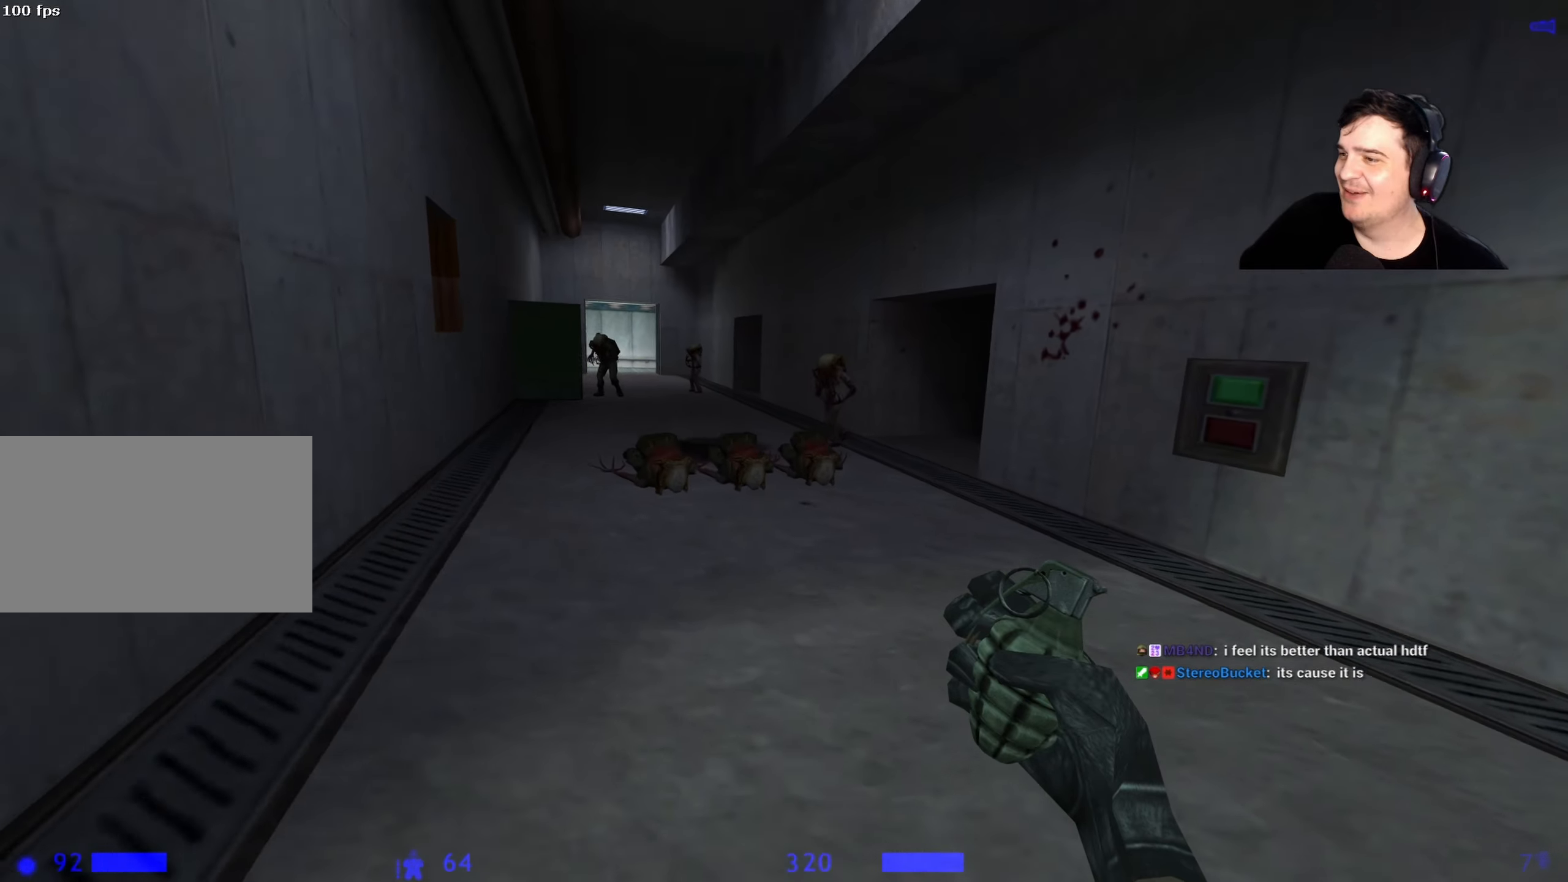
{"keys": ["a", "w"], "events": [[34, "a", "down"], [184, "a", "up"], [367, "w", "up"], [417, "a", "down"], [417, "w", "down"]]}
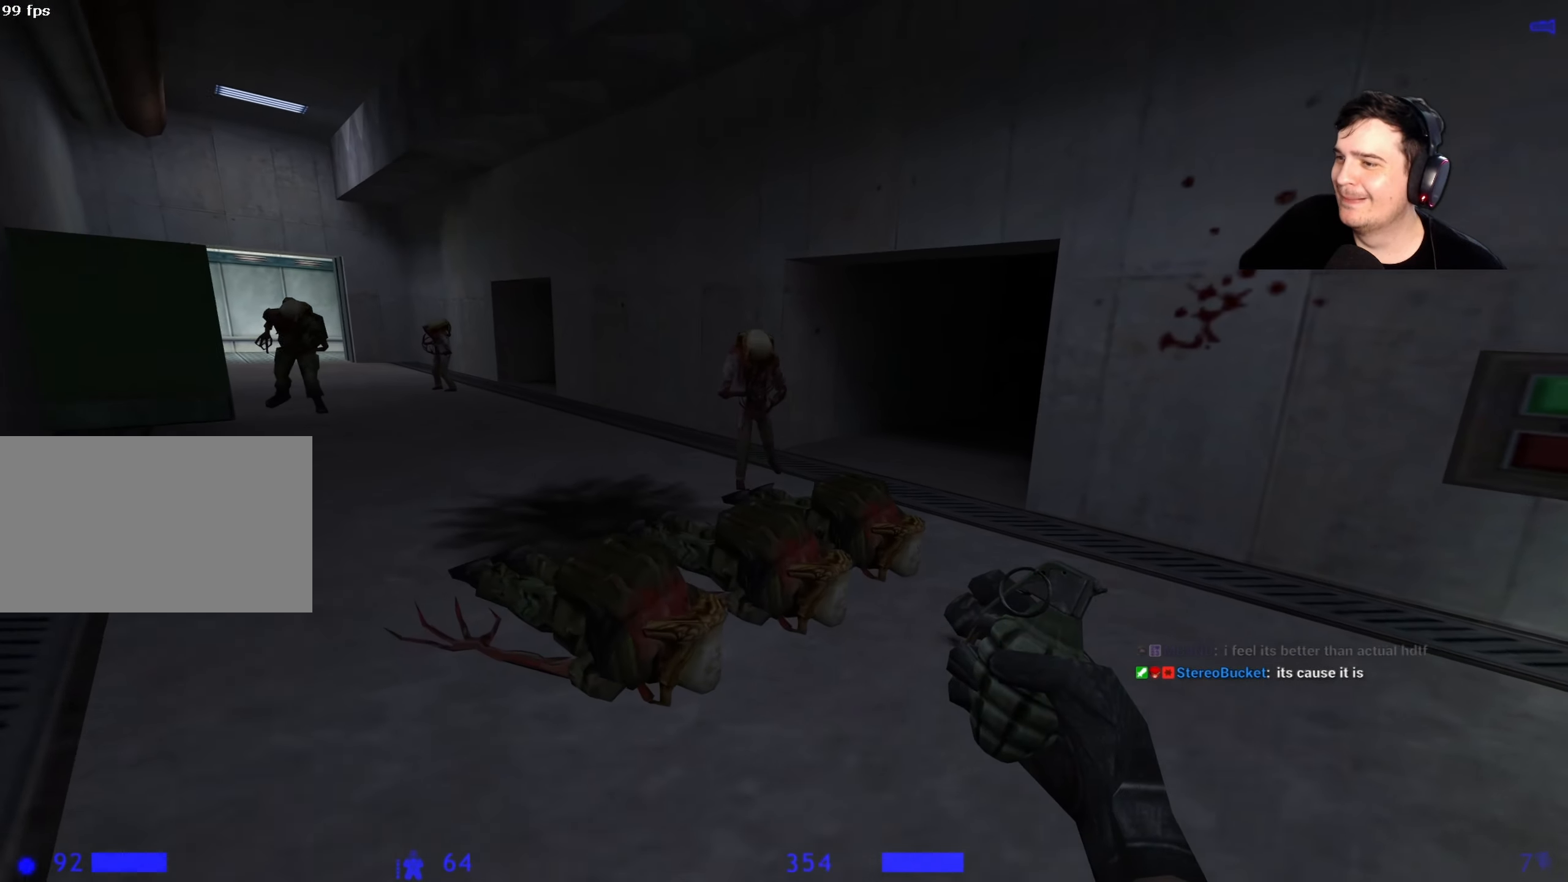
{"keys": ["w"], "events": [[50, "a", "up"], [50, "w", "up"], [284, "w", "down"], [334, "a", "down"], [484, "a", "up"]]}
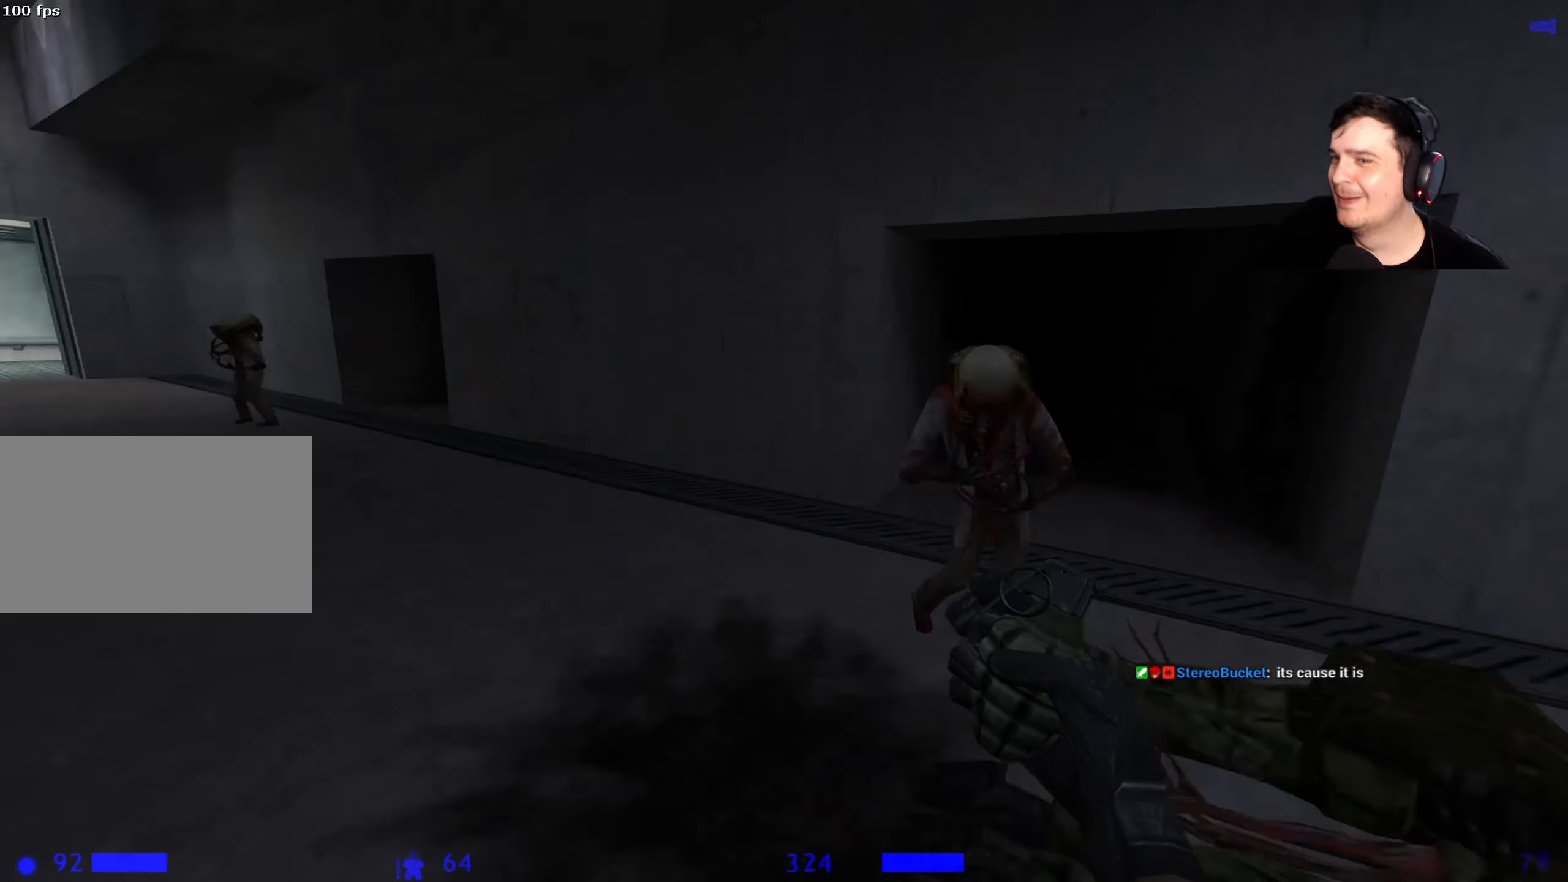
{"keys": ["w"], "events": [[67, "f", "down"], [167, "f", "up"], [250, "d", "down"], [350, "d", "up"]]}
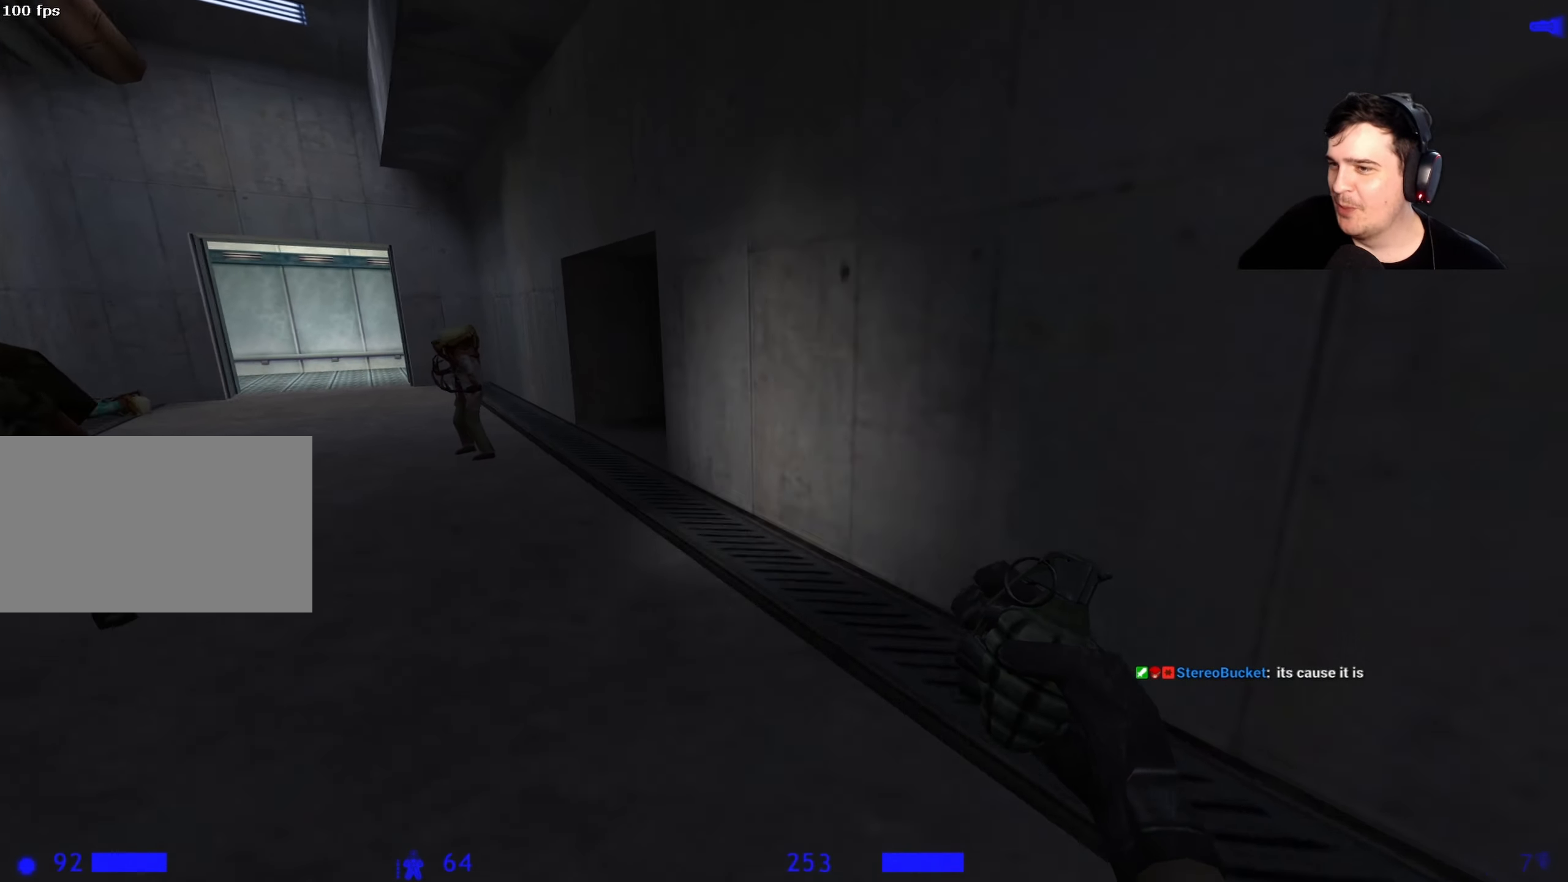
{"keys": [], "events": [[84, "a", "down"], [317, "a", "up"], [317, "d", "down"], [367, "w", "up"], [417, "a", "down"], [417, "d", "up"], [500, "a", "up"]]}
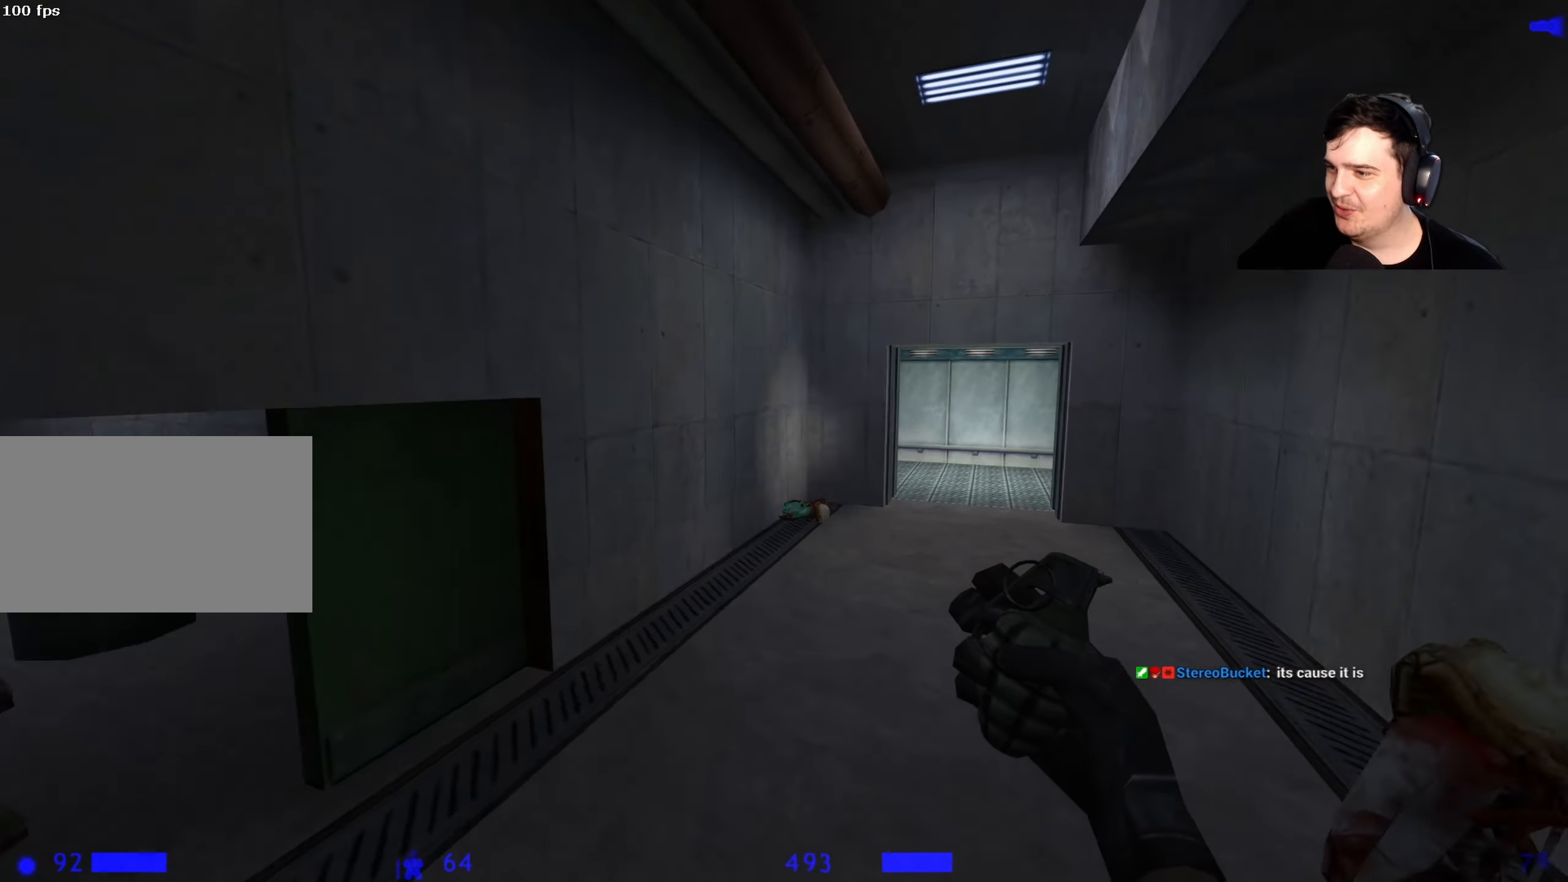
{"keys": ["a"], "events": [[50, "d", "down"], [150, "a", "down"], [150, "d", "up"], [334, "a", "up"], [484, "a", "down"]]}
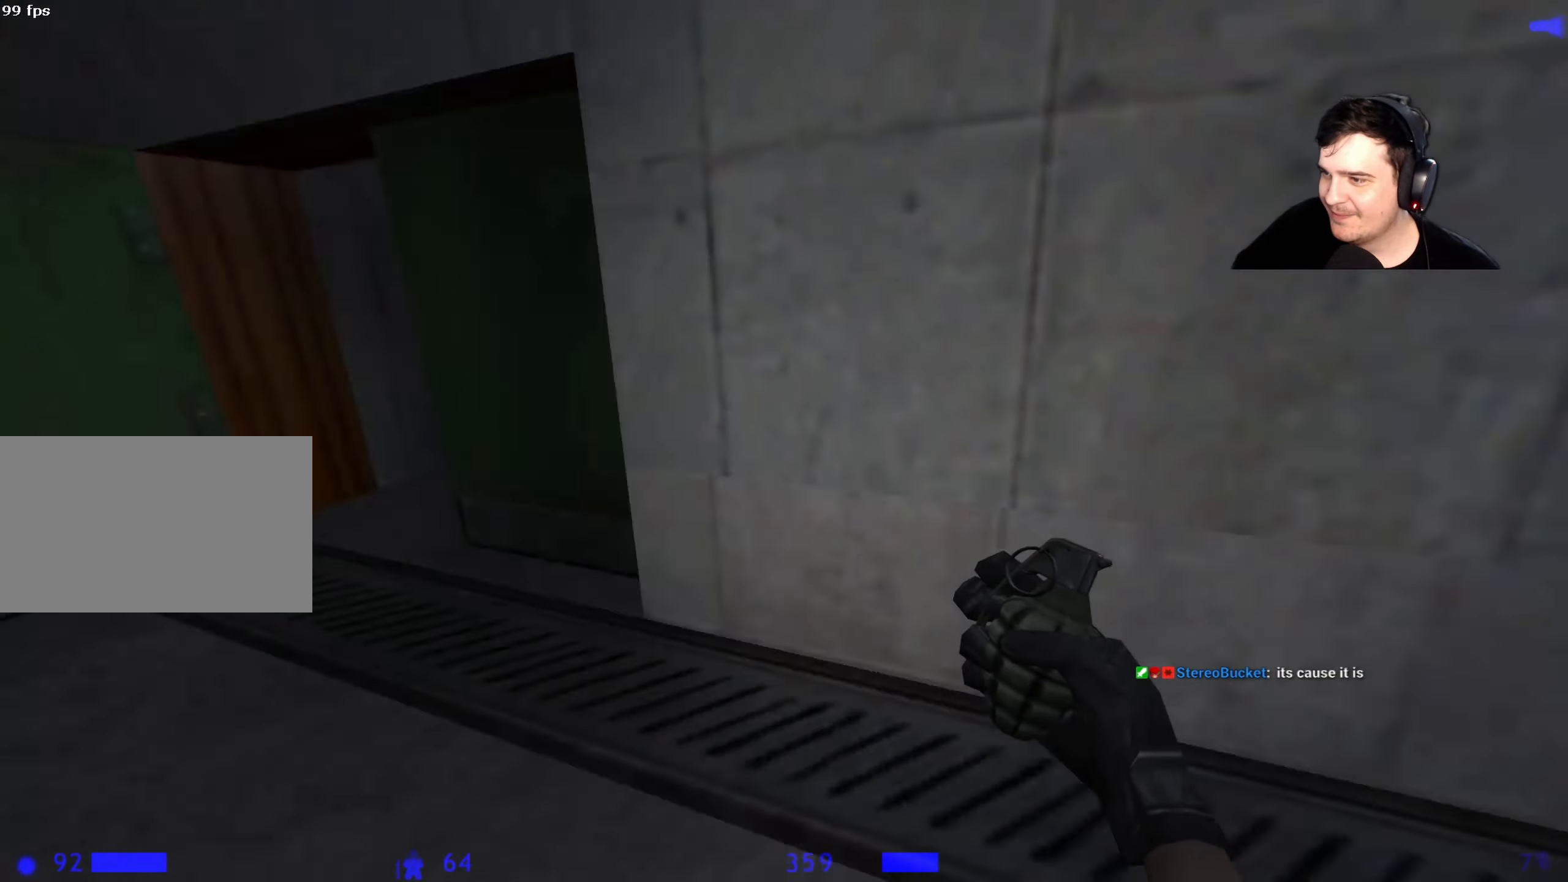
{"keys": ["a", "w"], "events": [[250, "w", "down"], [300, "a", "up"], [400, "a", "down"]]}
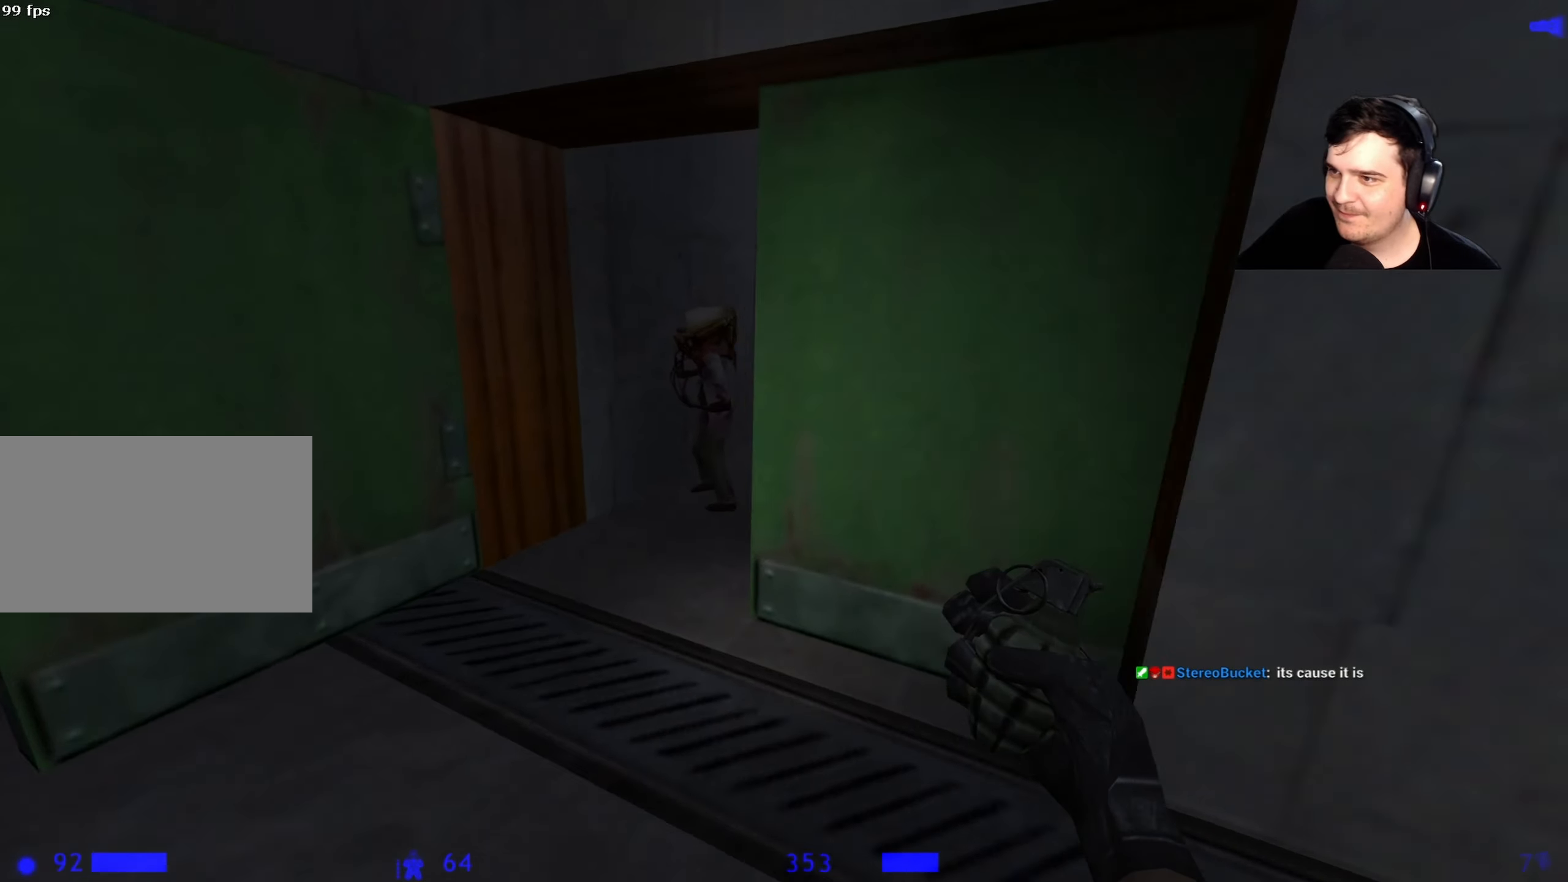
{"keys": [], "events": [[134, "a", "up"], [284, "d", "down"], [284, "w", "up"], [367, "d", "up"]]}
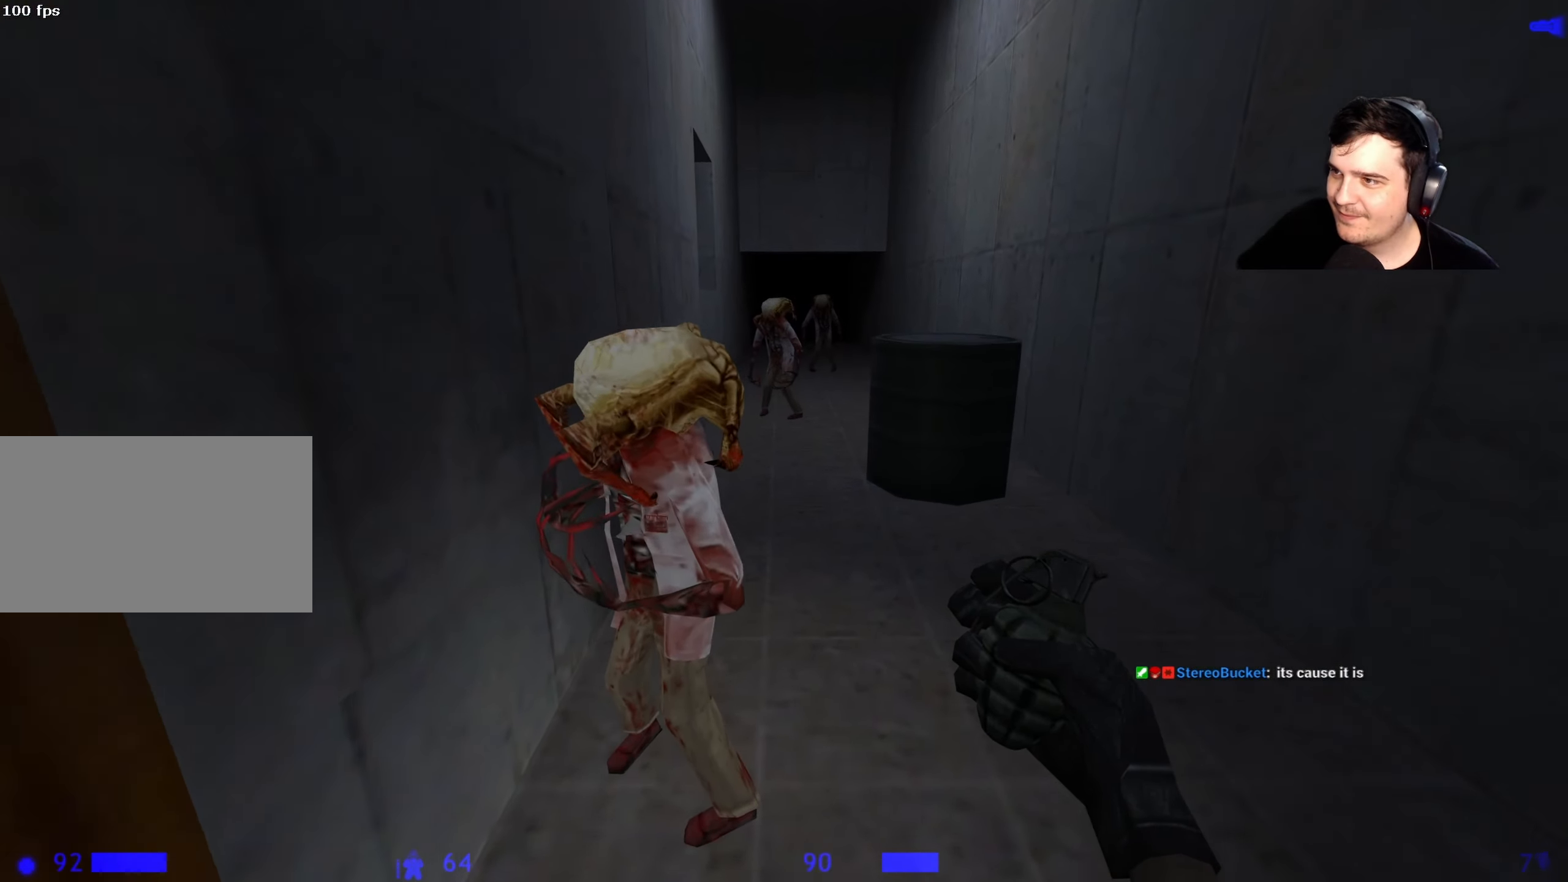
{"keys": ["a", "s"], "events": [[17, "s", "down"], [150, "d", "down"], [384, "d", "up"], [434, "a", "down"]]}
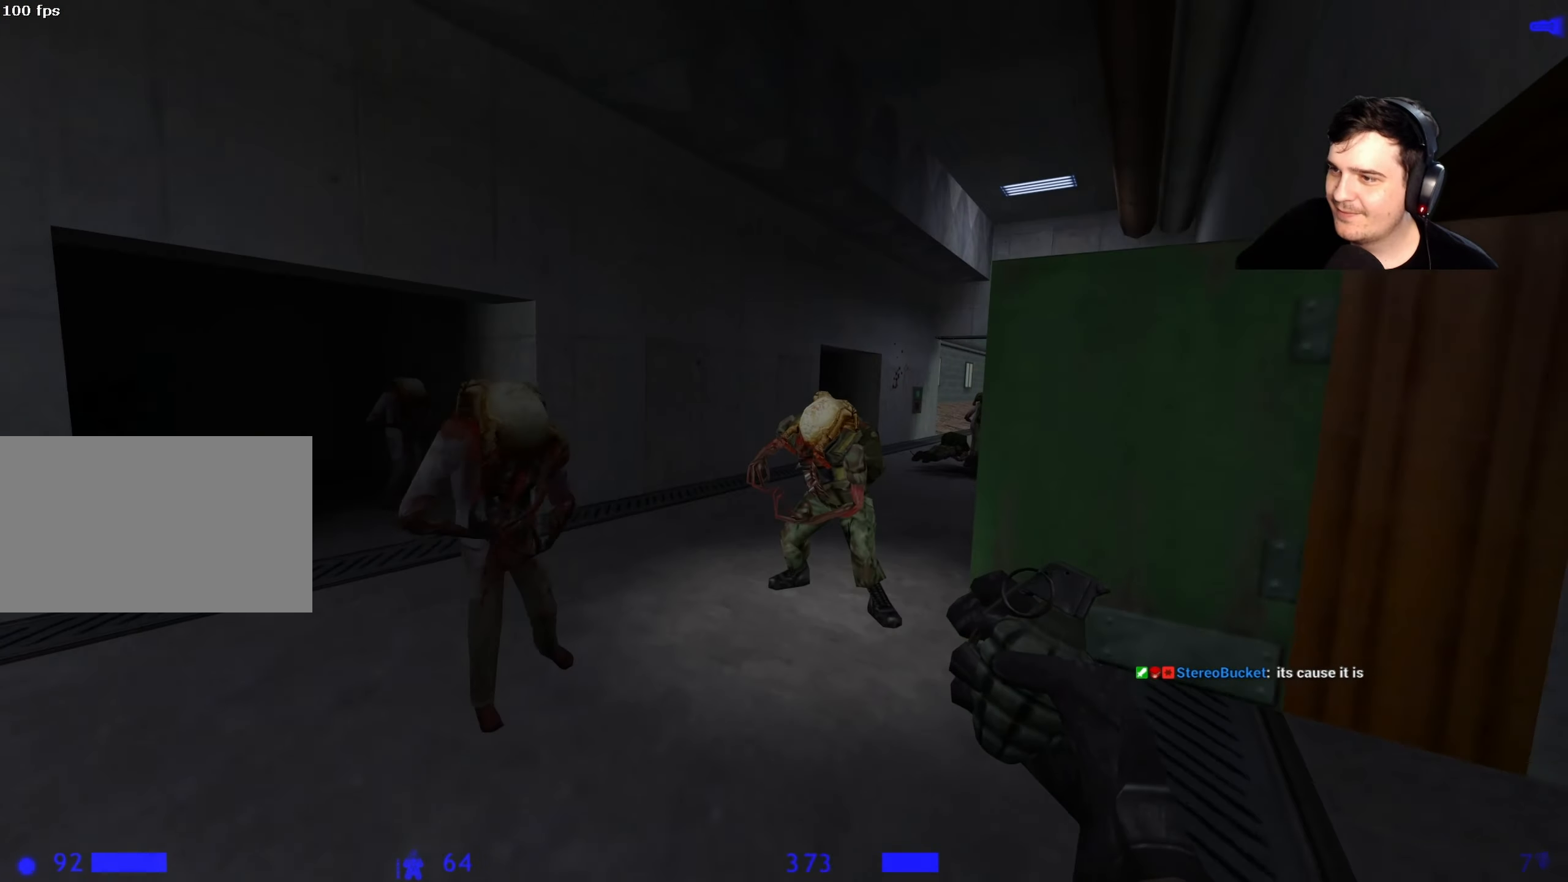
{"keys": ["w"], "events": [[17, "s", "up"], [117, "a", "up"], [167, "w", "down"], [267, "a", "down"], [350, "a", "up"]]}
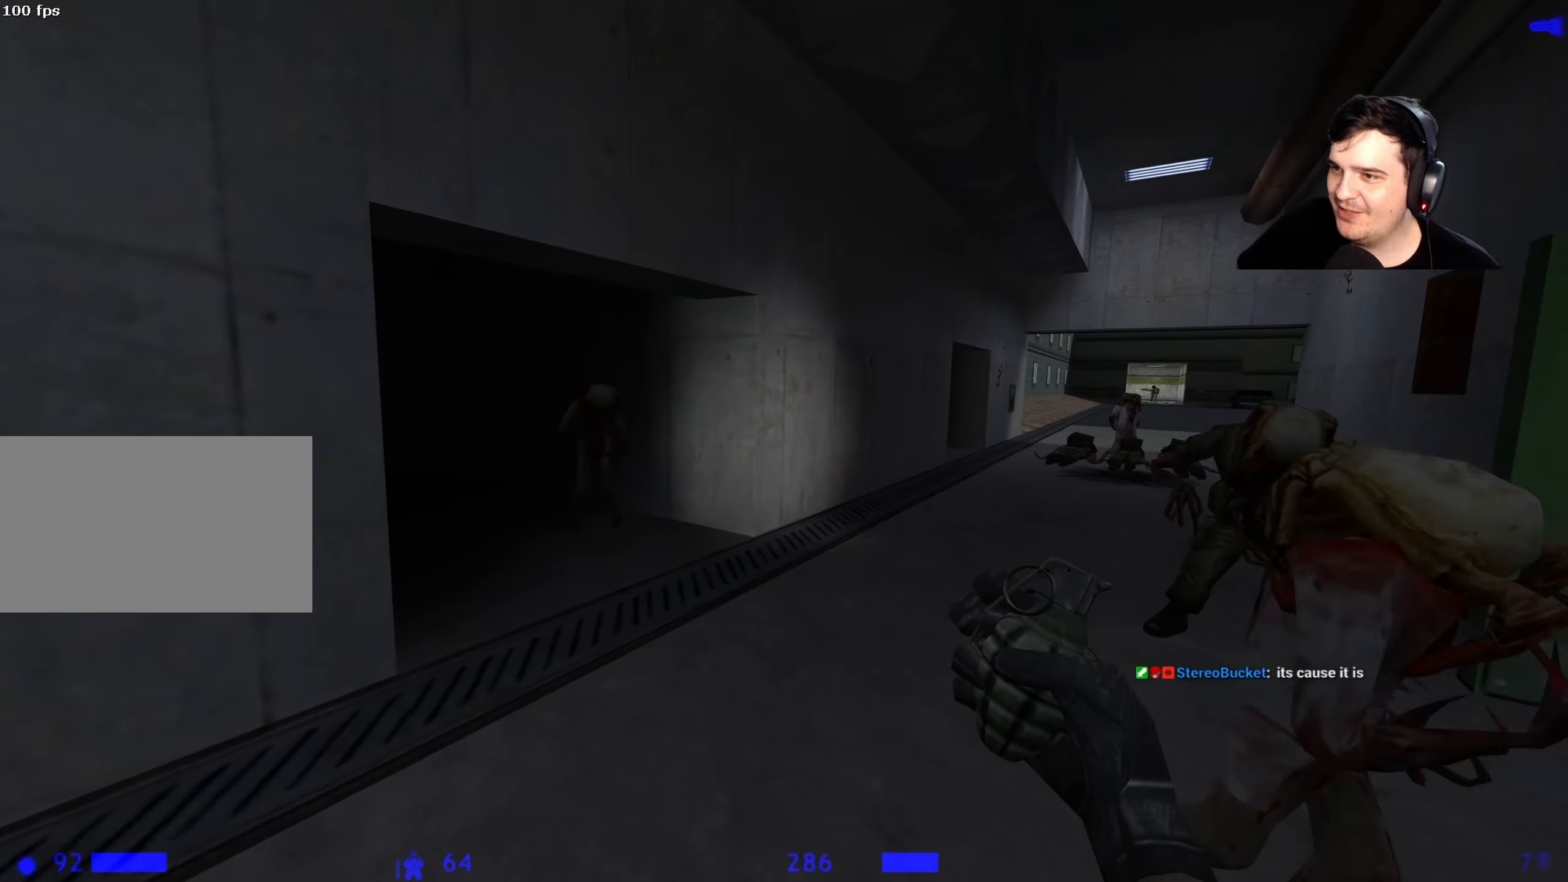
{"keys": ["d"], "events": [[100, "d", "down"], [467, "w", "up"]]}
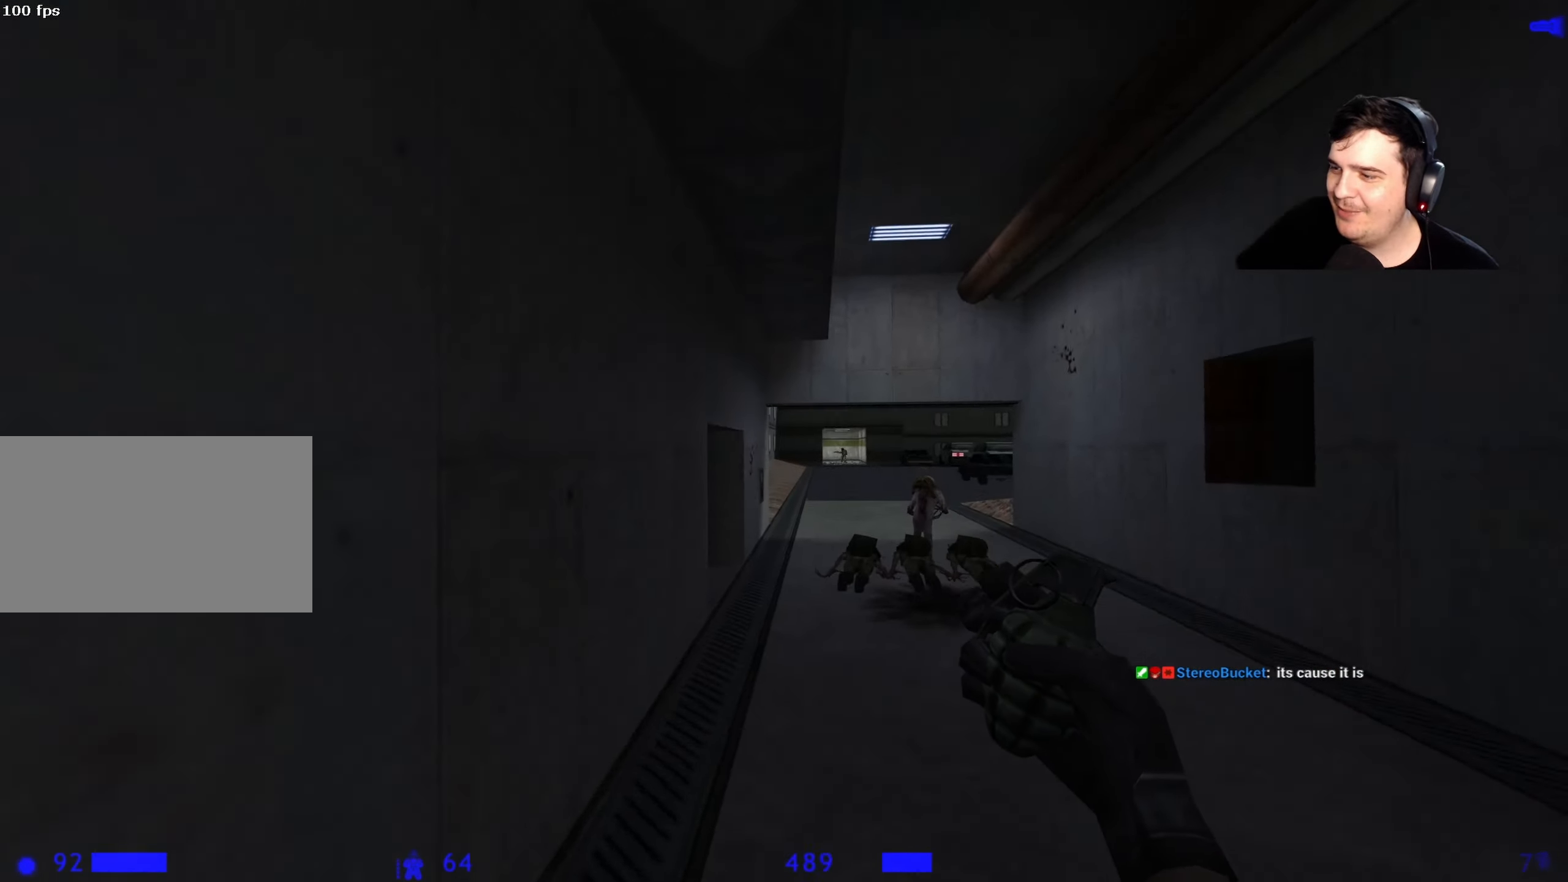
{"keys": ["d"], "events": [[150, "a", "down"], [150, "d", "up"], [434, "a", "up"], [434, "d", "down"]]}
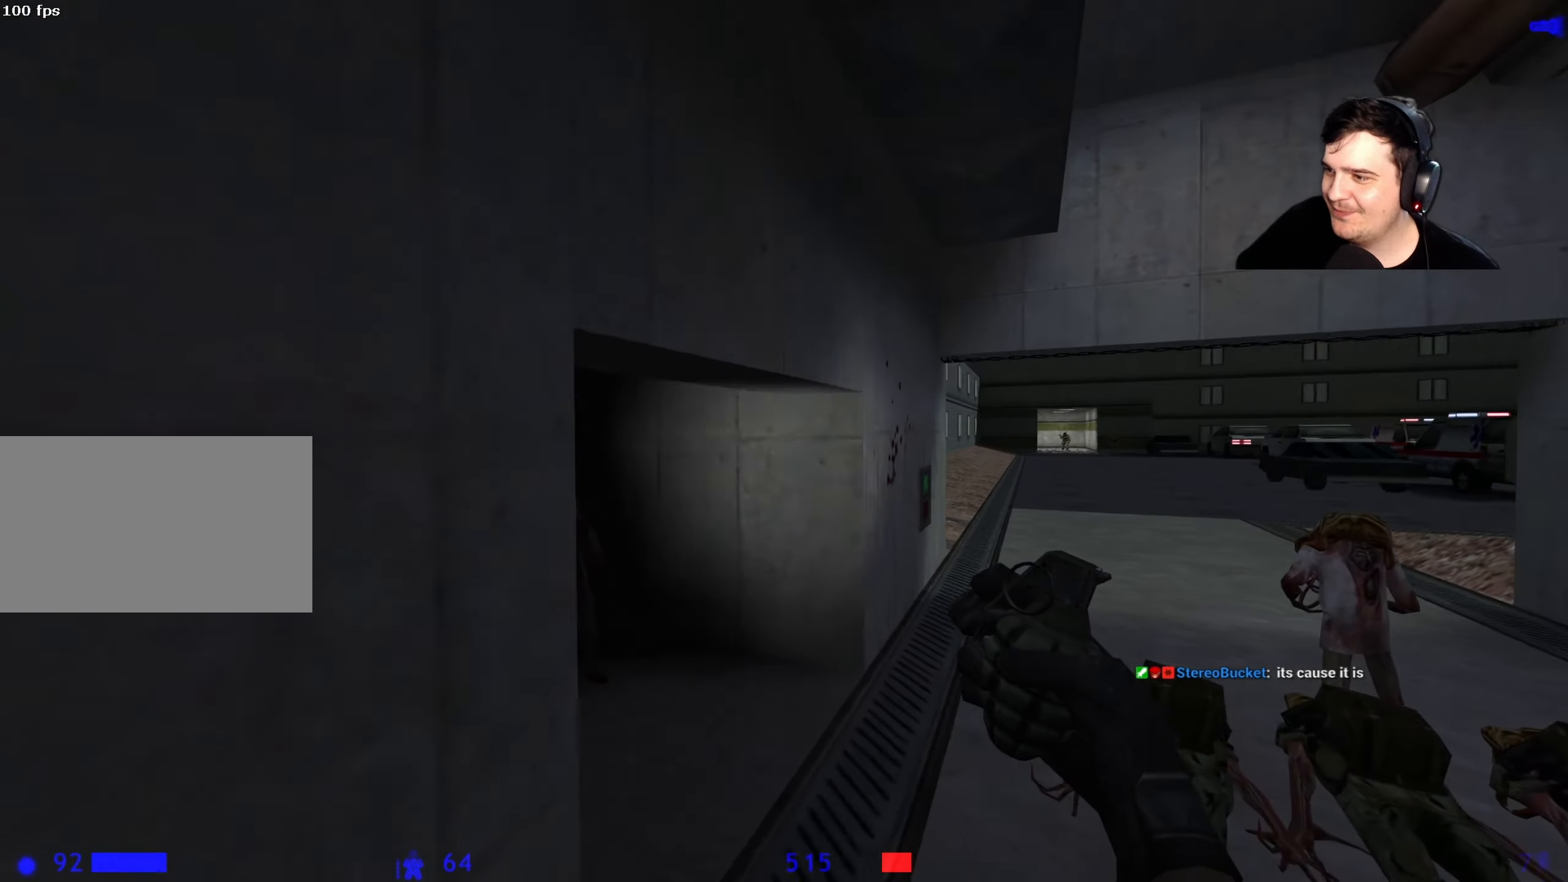
{"keys": ["ctrl", "d"], "events": [[267, "ctrl", "down"]]}
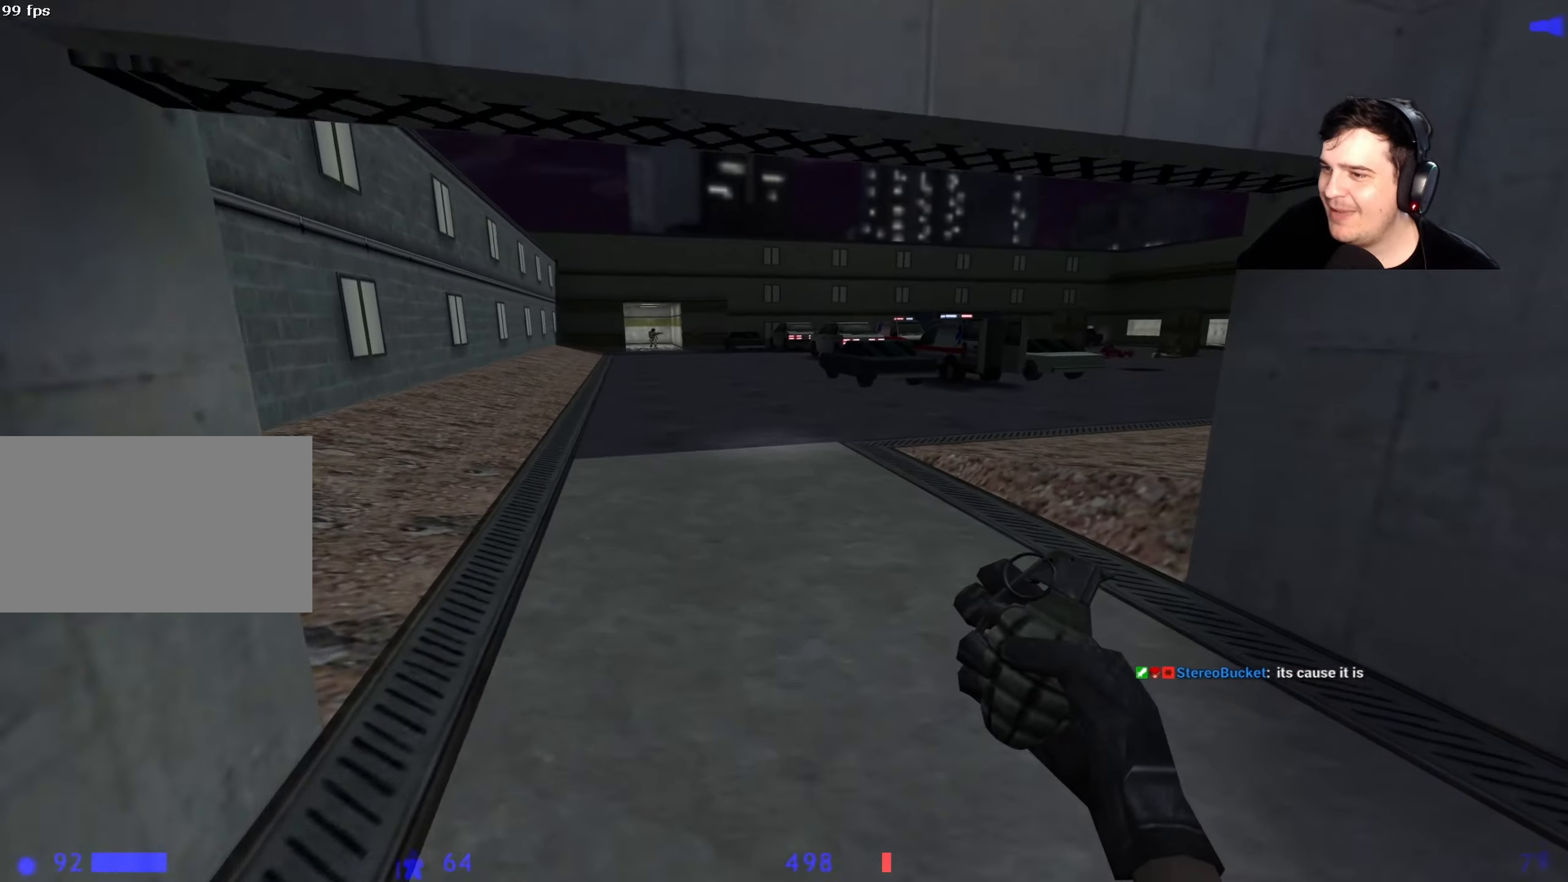
{"keys": ["d"], "events": [[417, "ctrl", "up"]]}
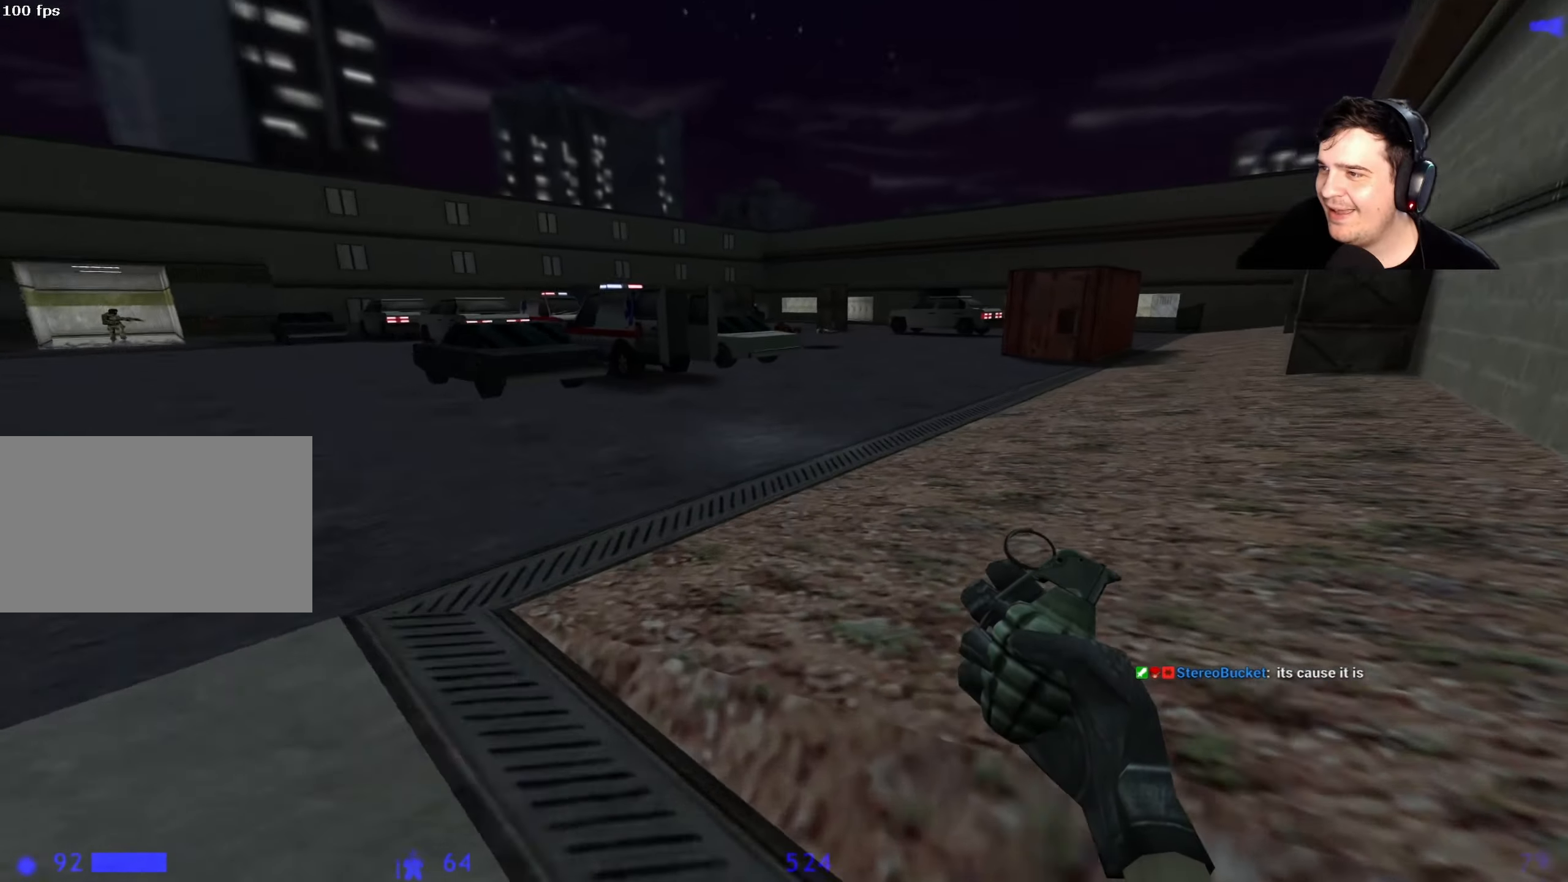
{"keys": ["a", "d"], "events": [[50, "a", "down"], [100, "d", "up"], [284, "a", "up"], [284, "d", "down"], [484, "a", "down"]]}
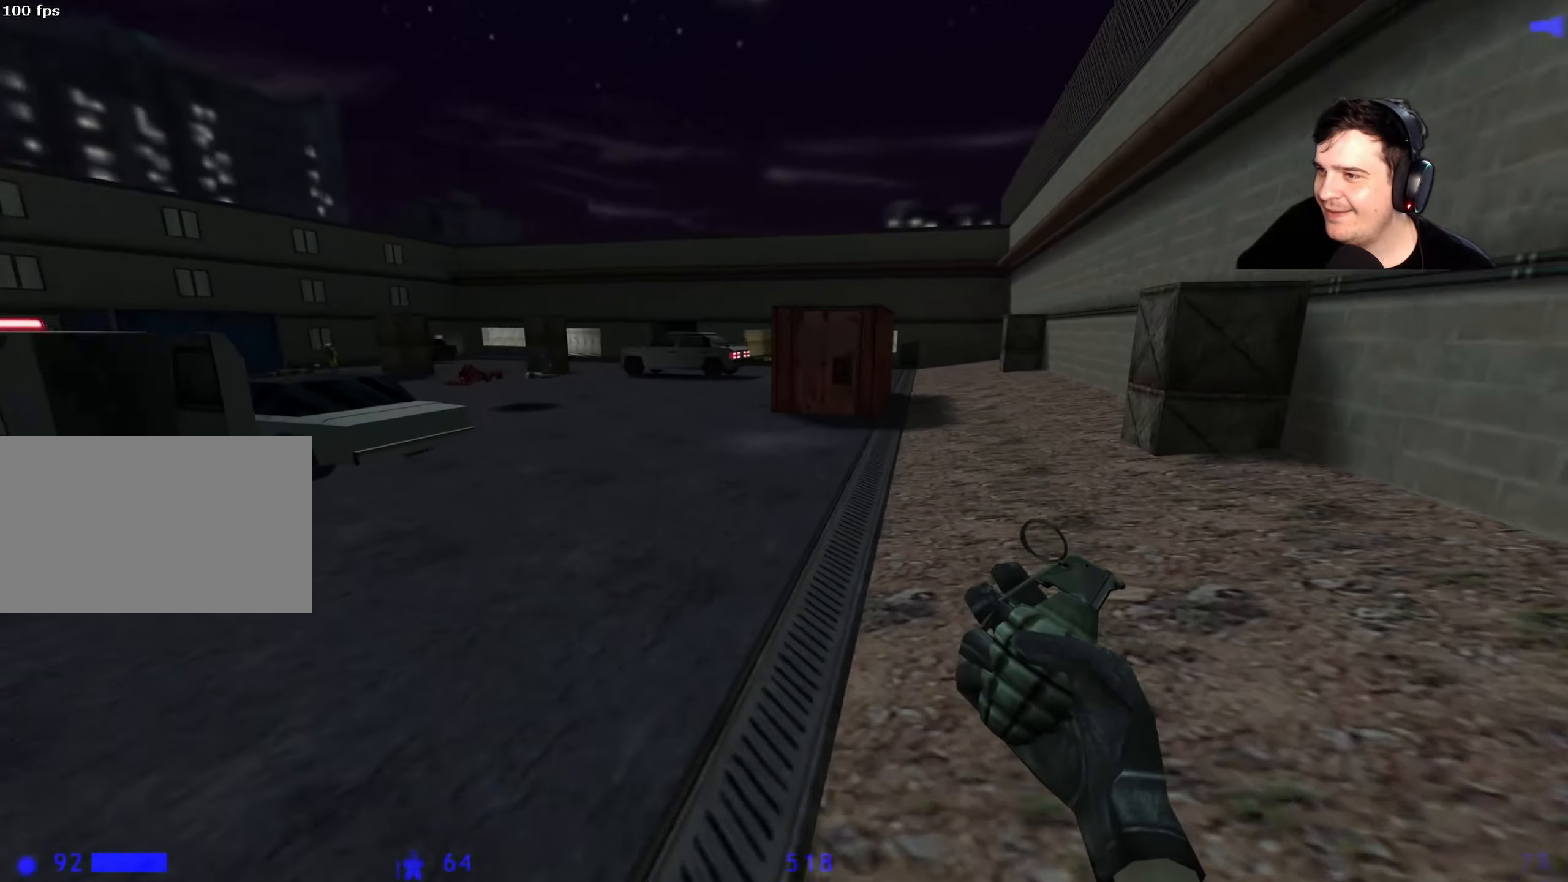
{"keys": ["d"], "events": [[34, "d", "up"], [217, "q", "down"], [300, "q", "up"], [350, "a", "up"], [350, "d", "down"]]}
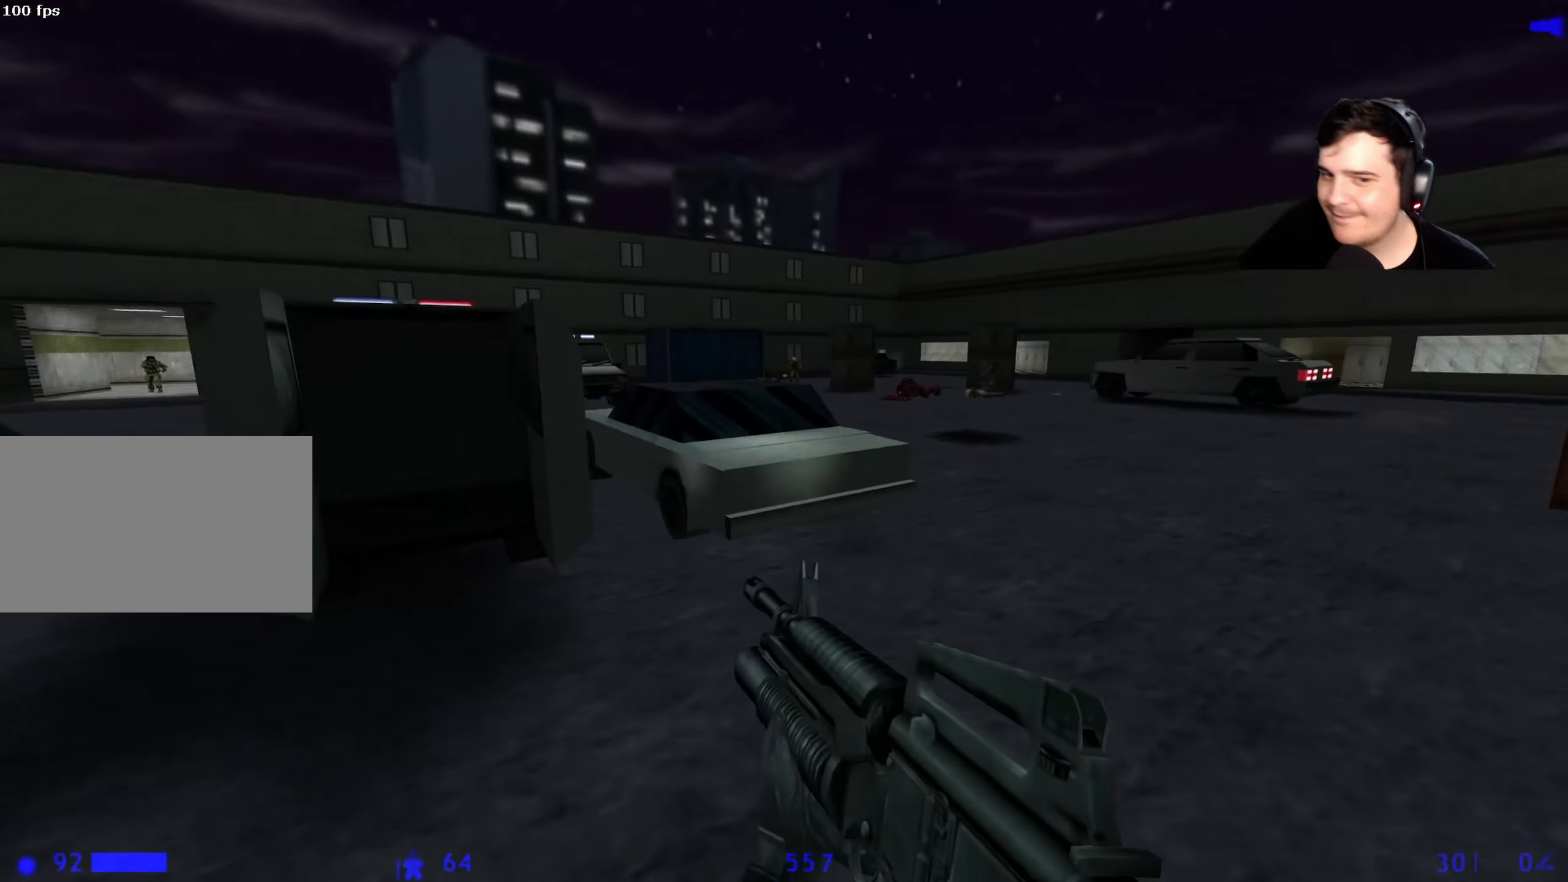
{"keys": ["a"], "events": [[184, "a", "down"], [267, "d", "up"], [367, "q", "down"], [467, "q", "up"]]}
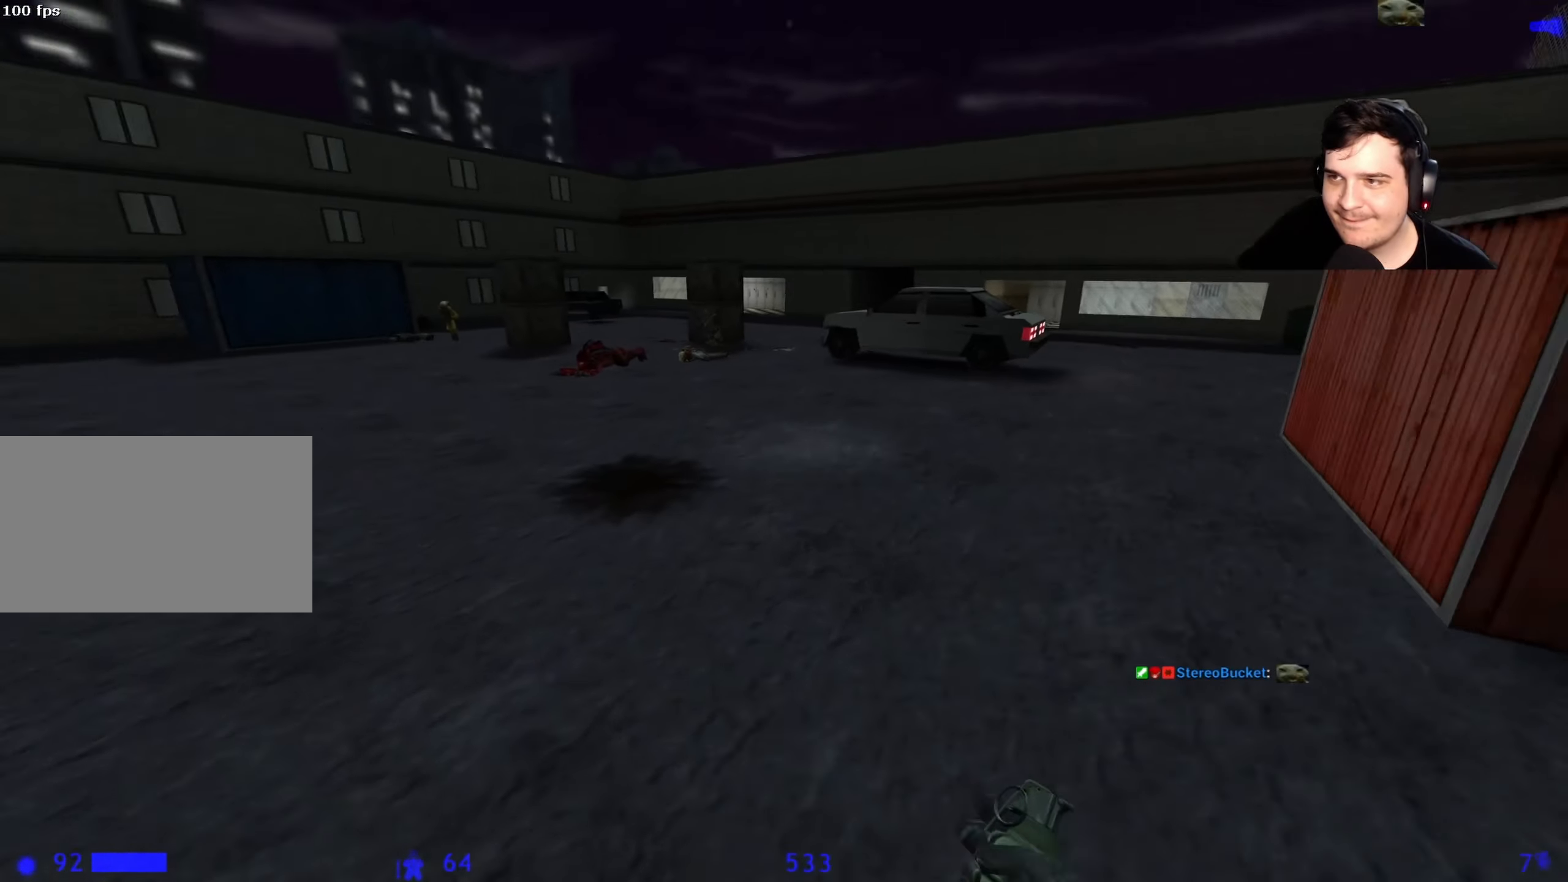
{"keys": ["a", "q"], "events": [[100, "a", "up"], [150, "d", "down"], [334, "a", "down"], [334, "d", "up"], [484, "q", "down"]]}
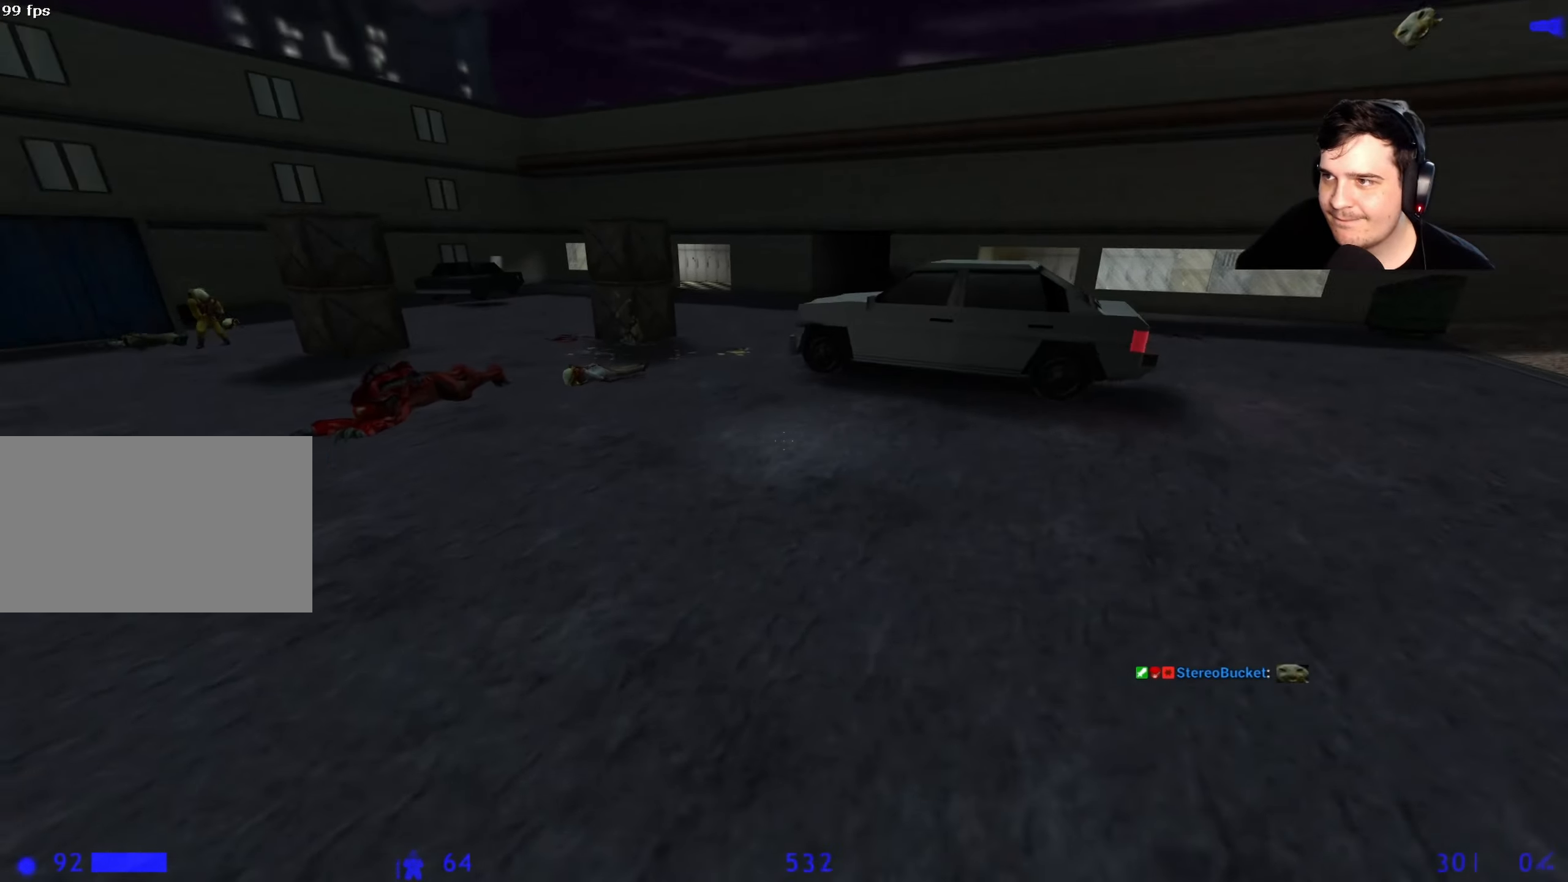
{"keys": ["d"], "events": [[117, "q", "up"], [217, "a", "up"], [217, "d", "down"]]}
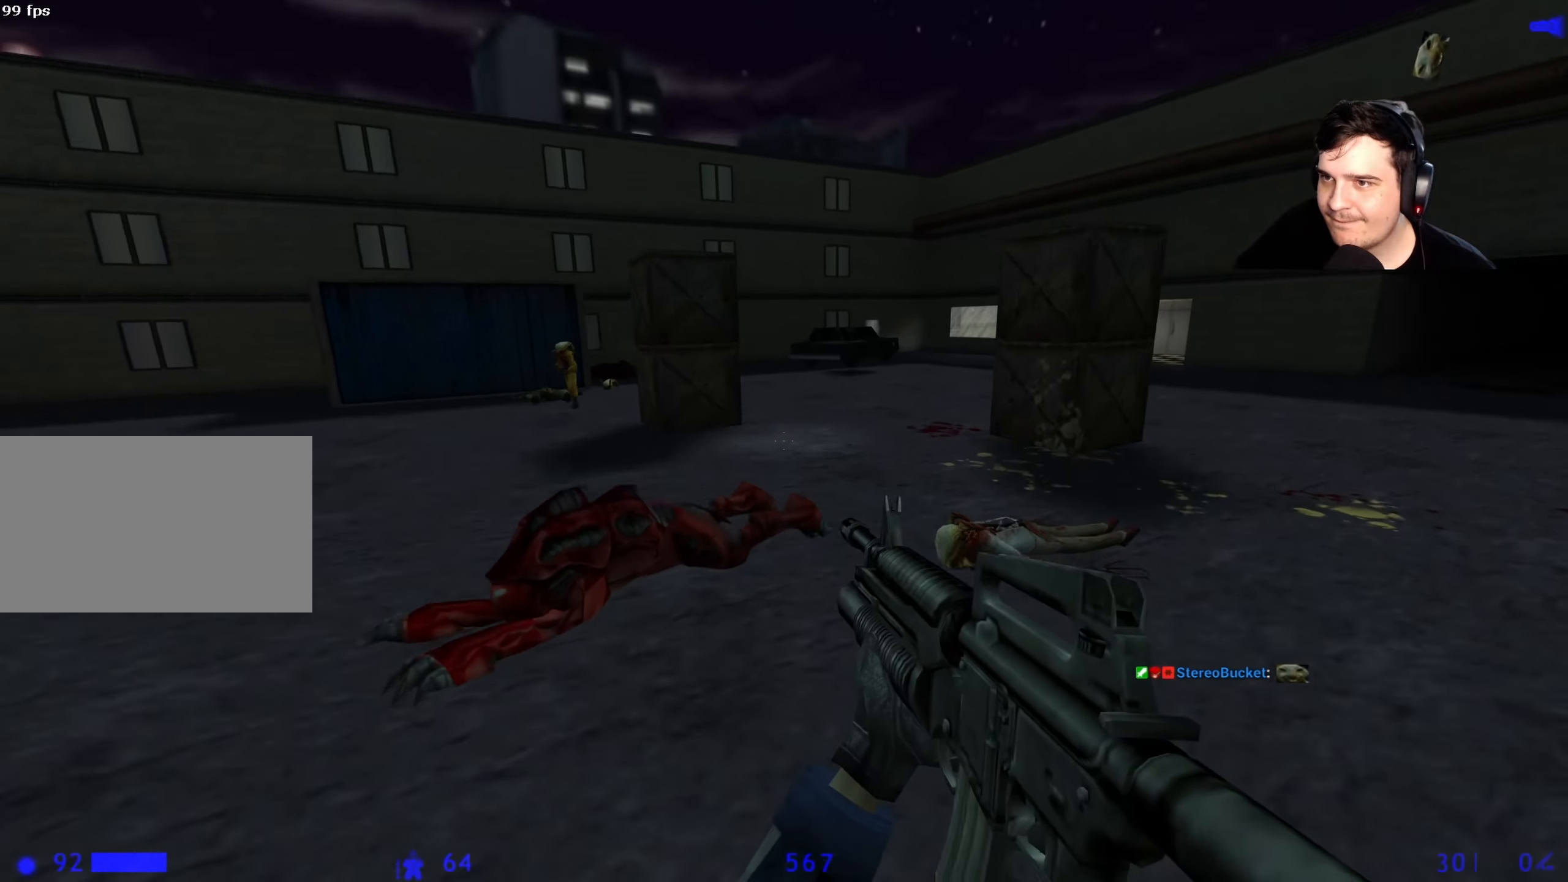
{"keys": ["d", "q"], "events": [[184, "a", "down"], [184, "d", "up"], [367, "a", "up"], [417, "d", "down"], [500, "q", "down"]]}
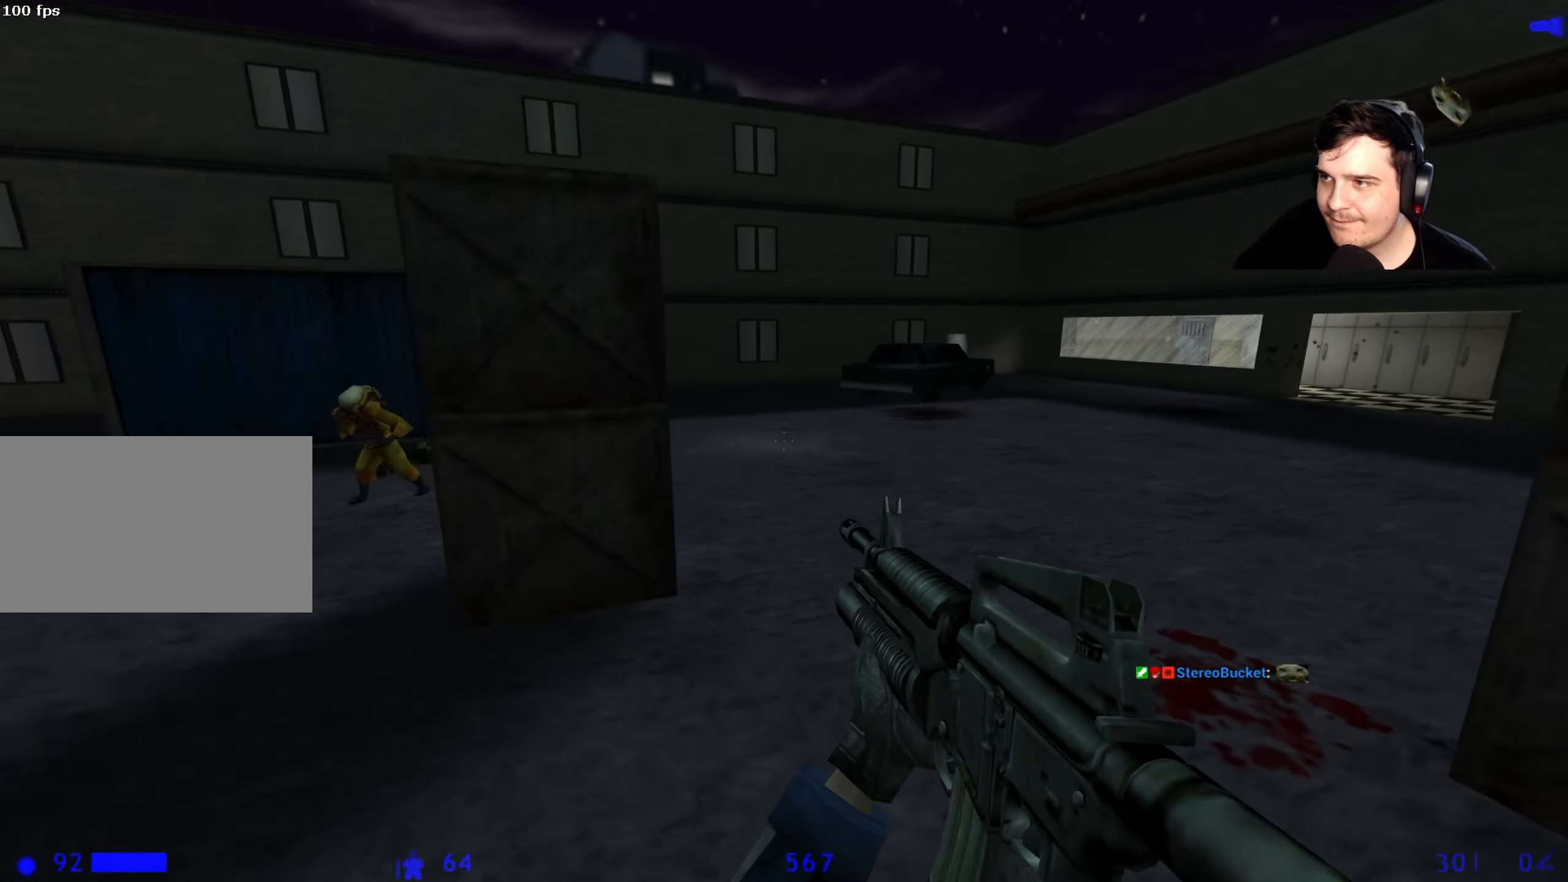
{"keys": ["a"], "events": [[100, "q", "up"], [284, "a", "down"], [284, "d", "up"]]}
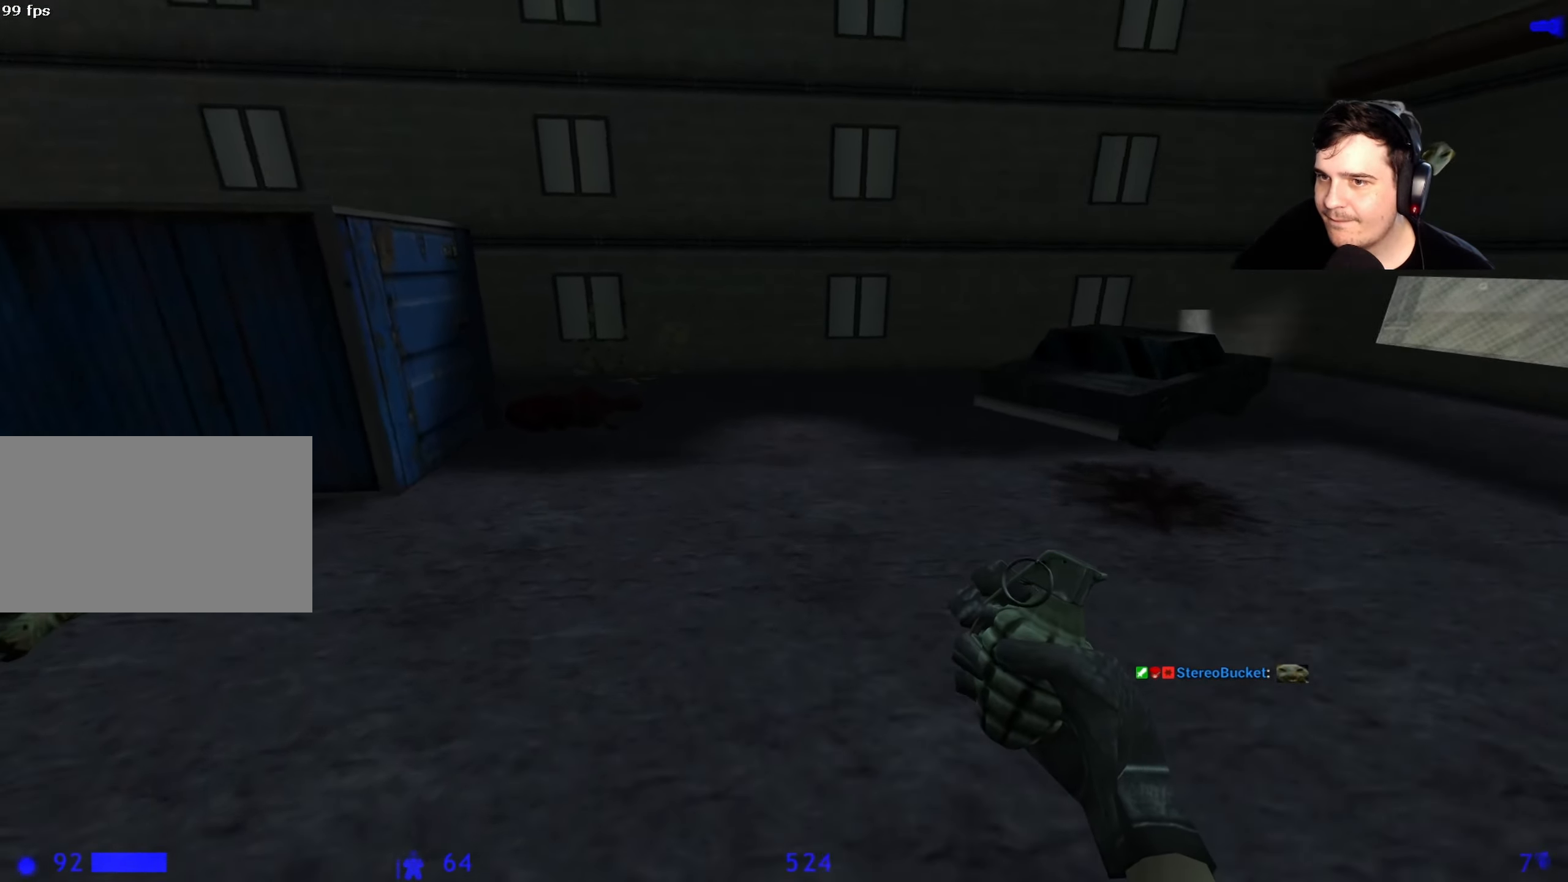
{"keys": ["a"], "events": [[217, "a", "up"], [217, "d", "down"], [450, "a", "down"], [500, "d", "up"]]}
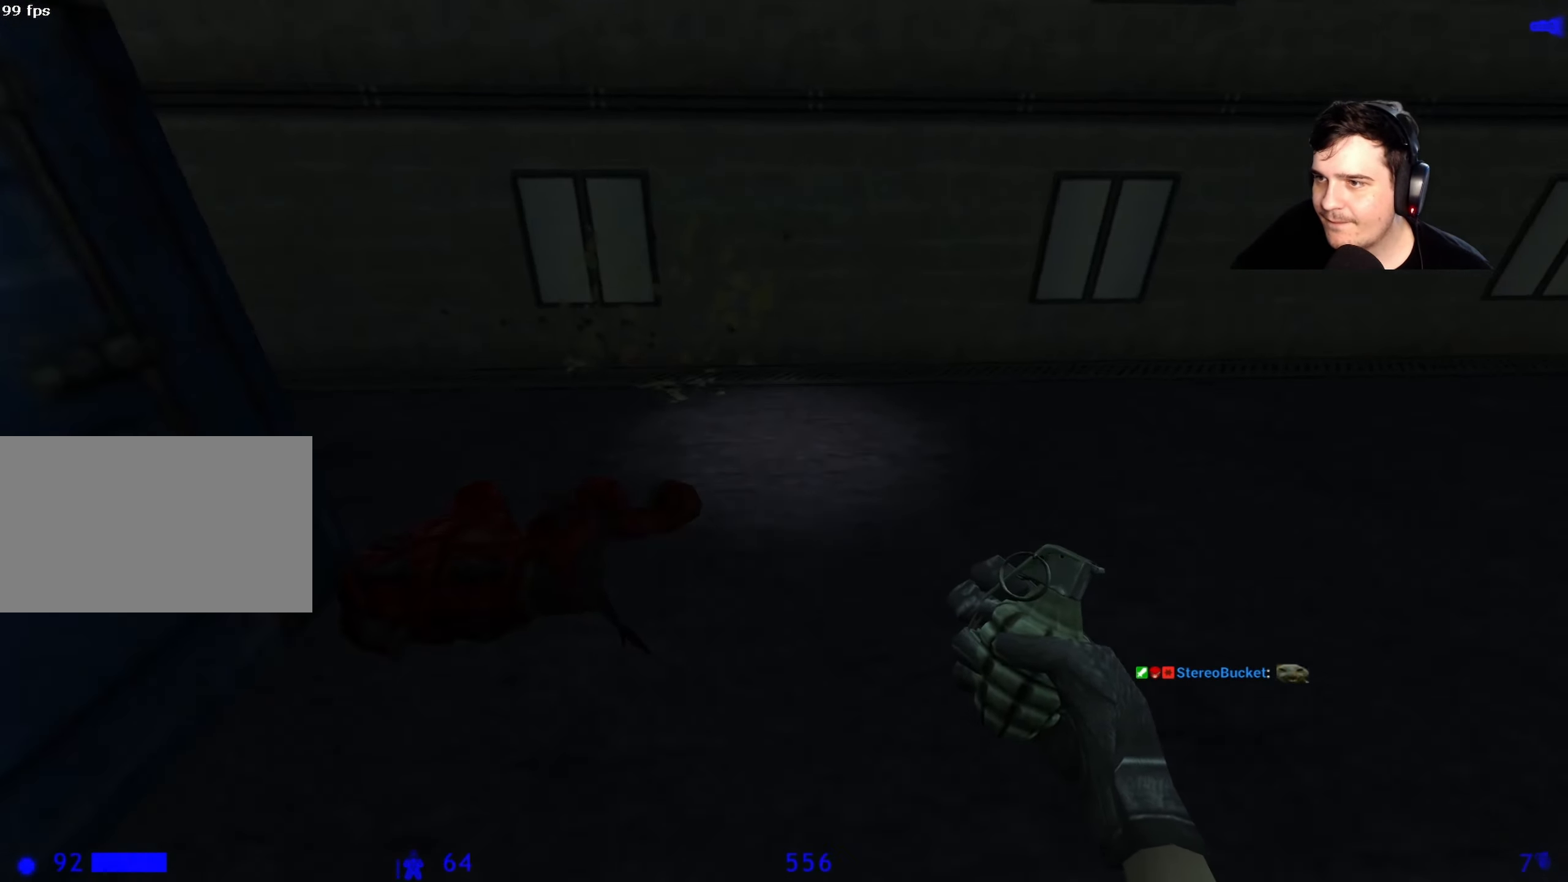
{"keys": ["a"], "events": [[184, "q", "down"], [317, "q", "up"]]}
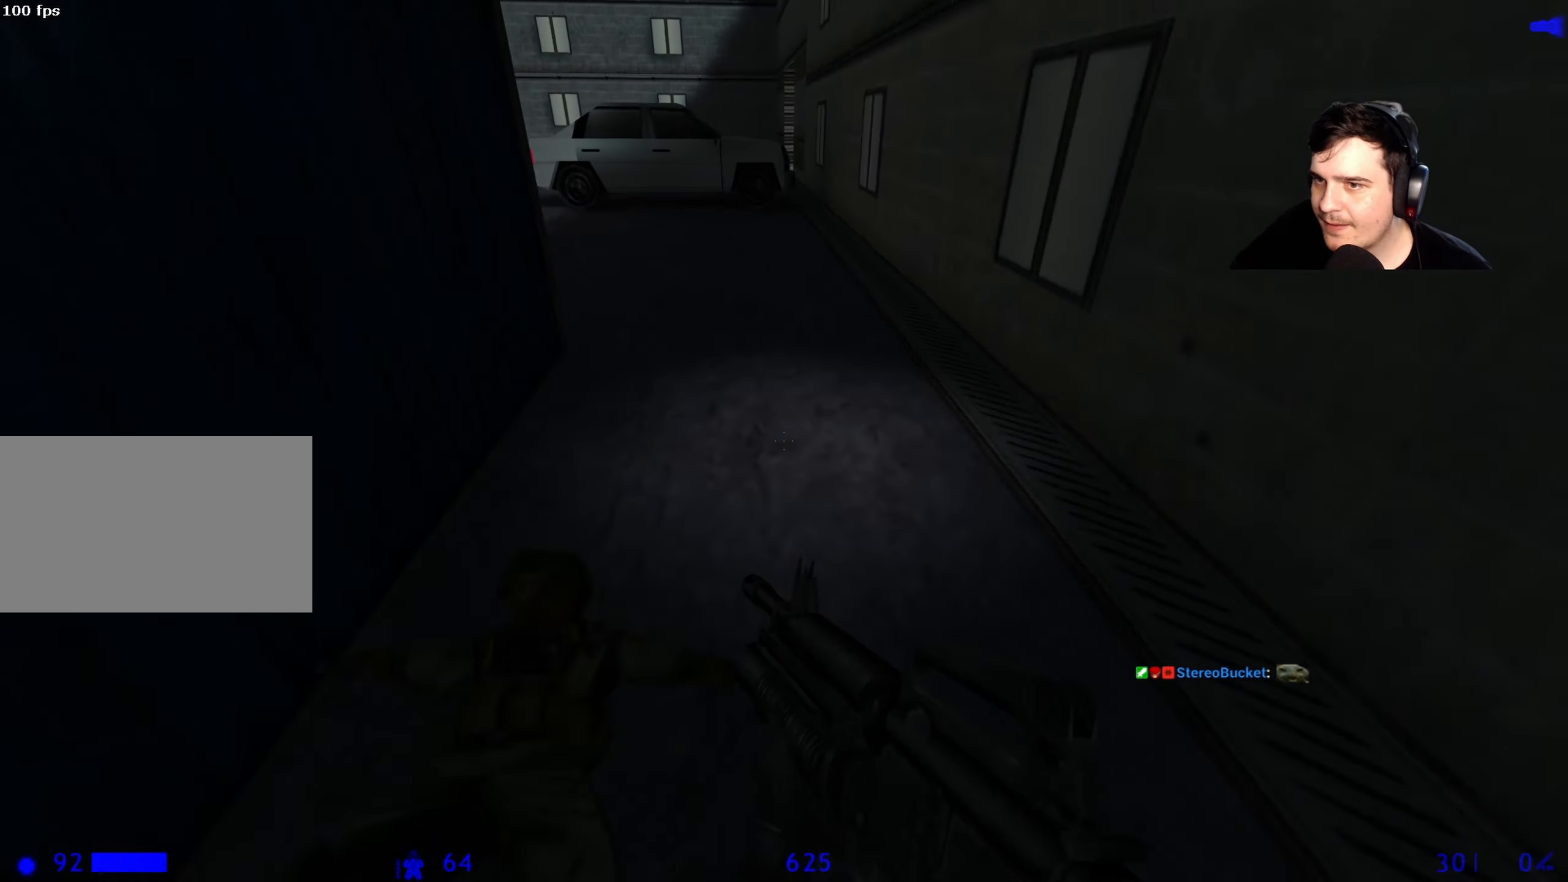
{"keys": ["a"], "events": [[67, "a", "up"], [67, "d", "down"], [200, "a", "down"], [200, "d", "up"]]}
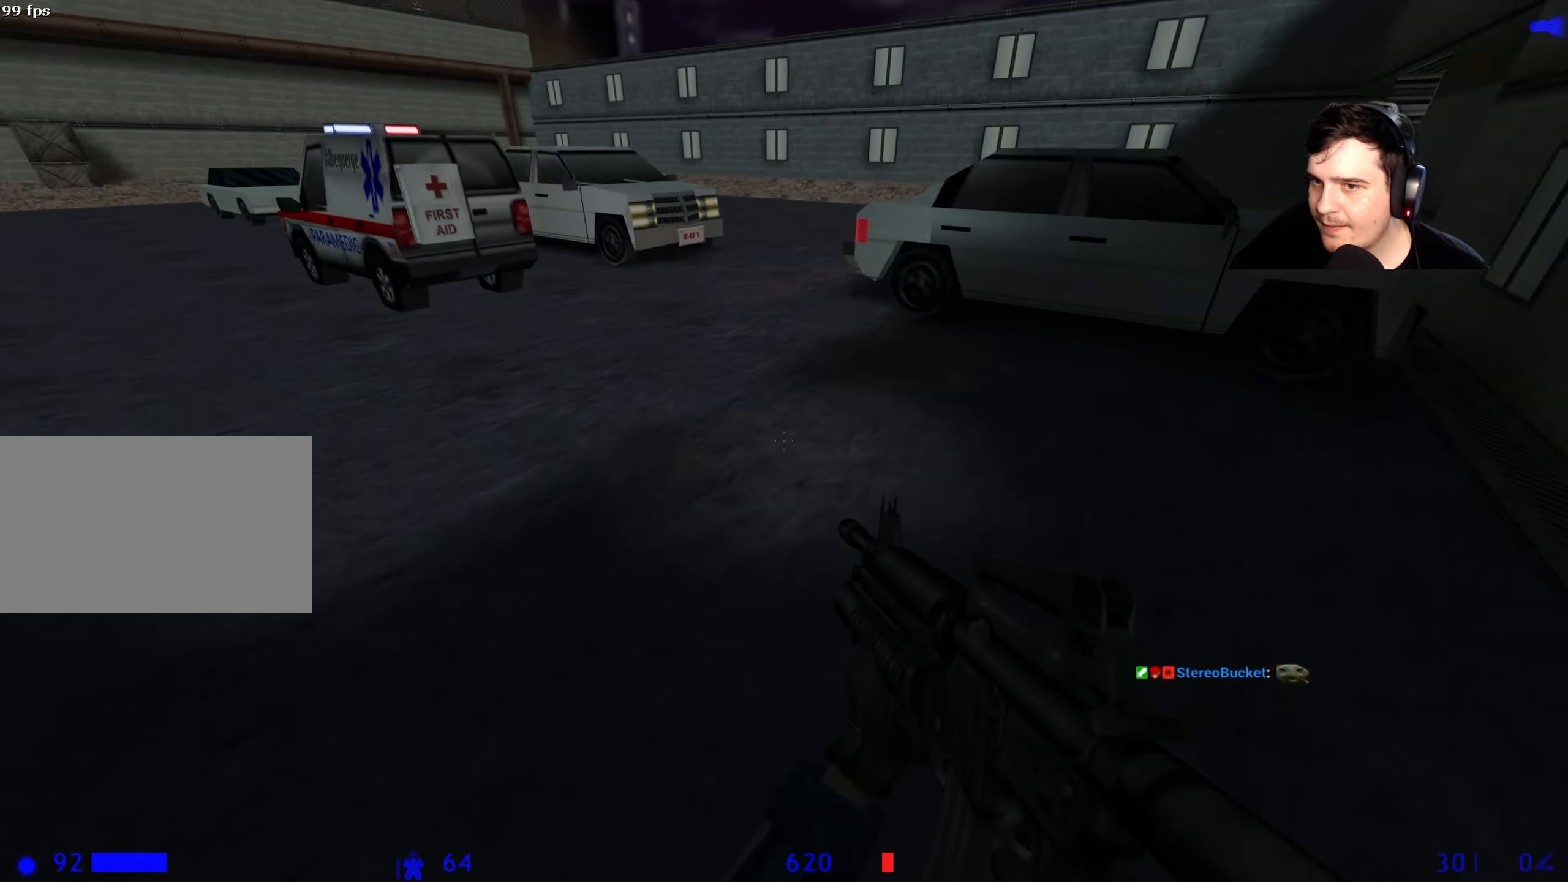
{"keys": ["a", "shift"], "events": [[400, "shift", "down"]]}
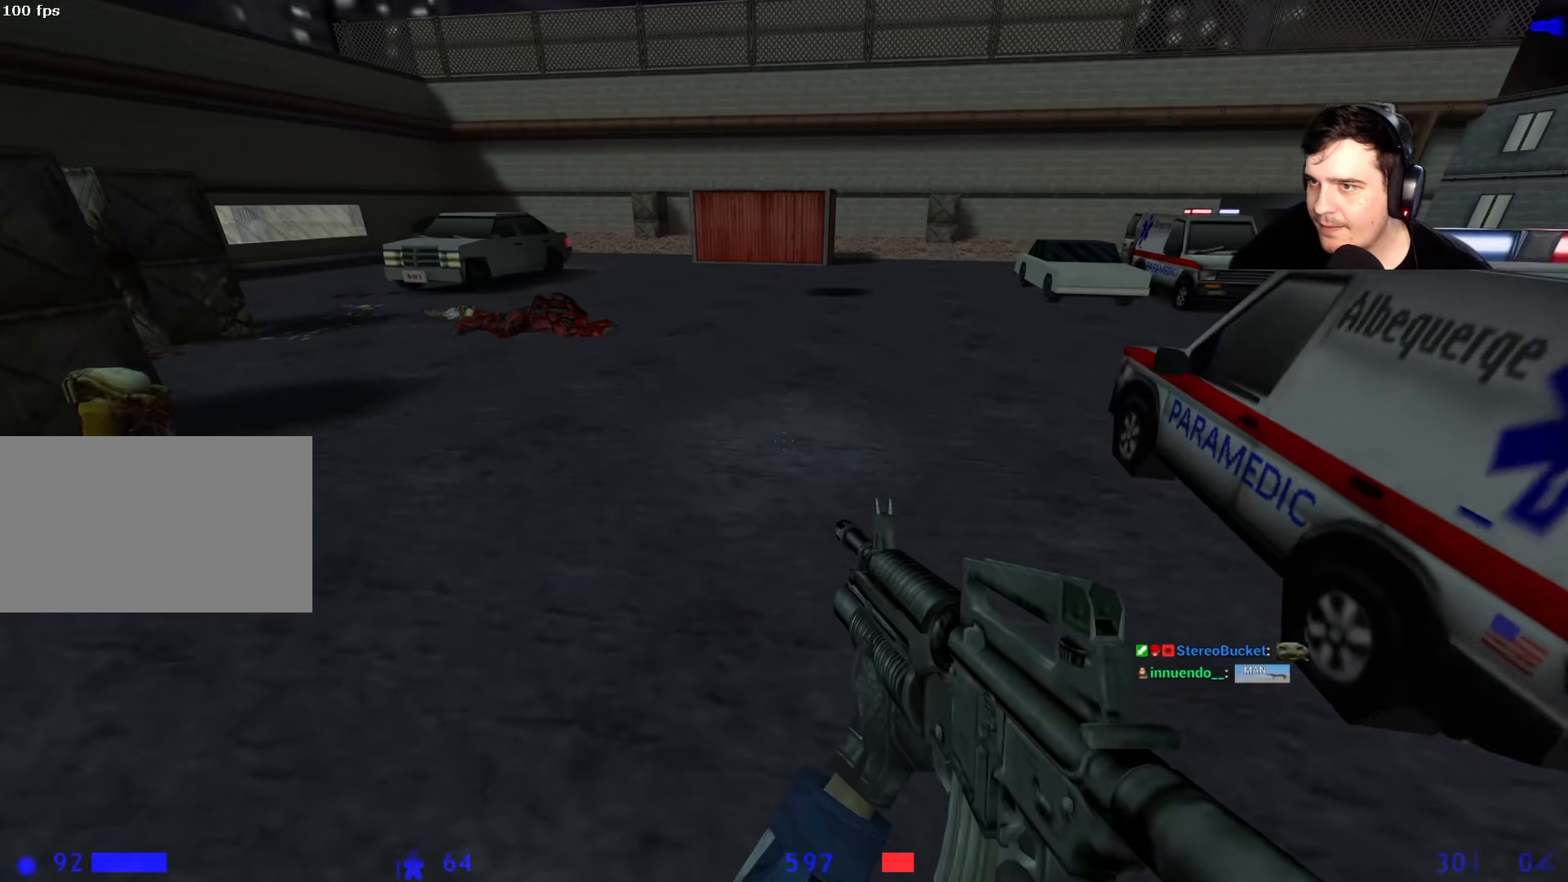
{"keys": ["a", "shift"], "events": []}